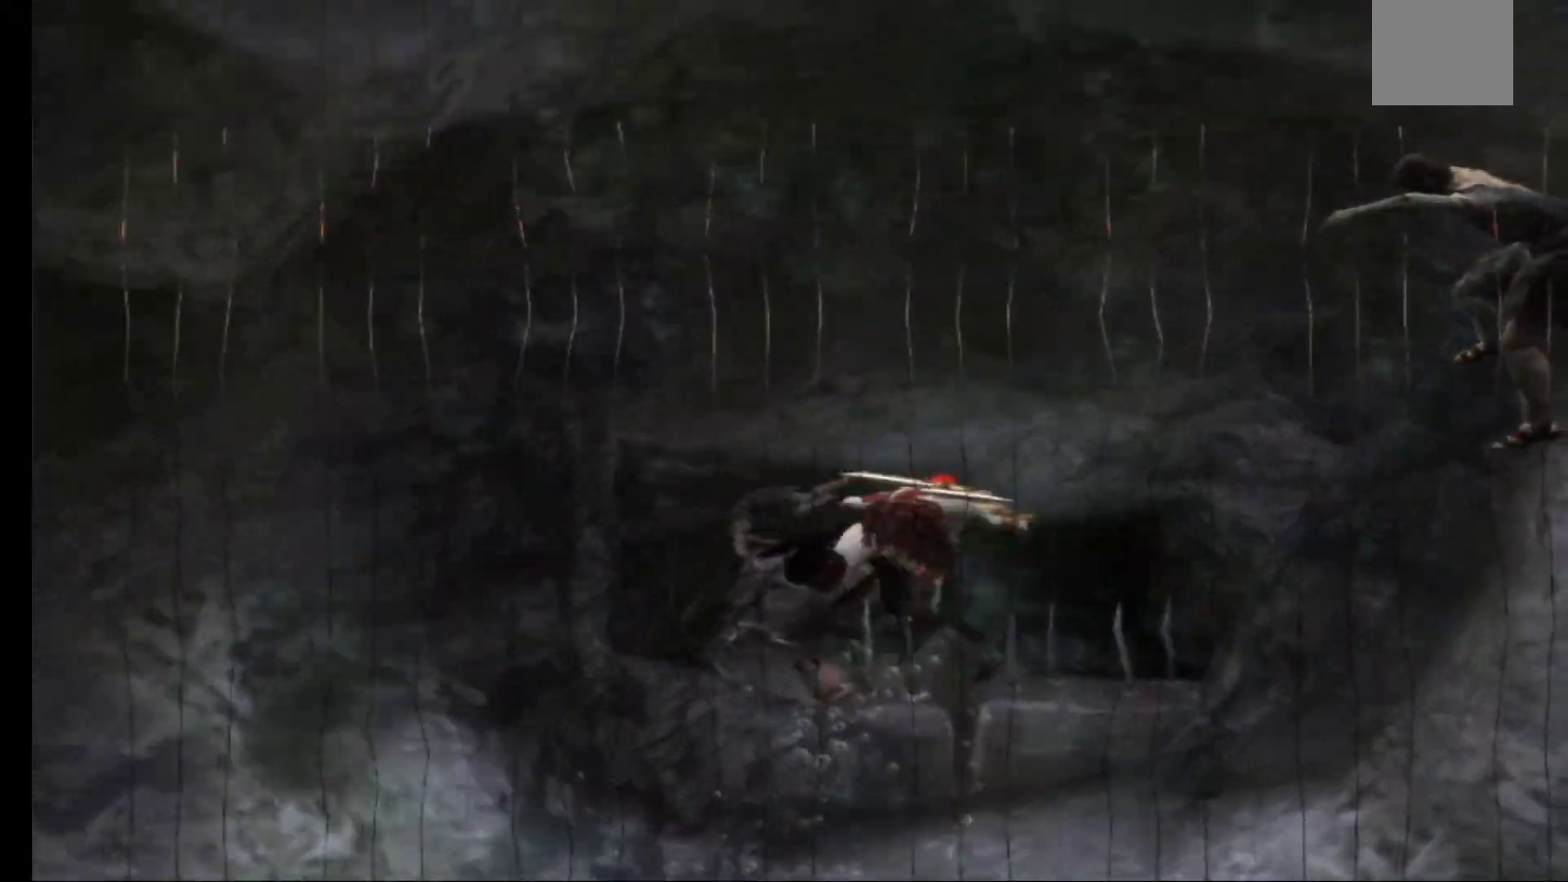
Gameplay with a controller (Xbox layout); each line is a JSON object with the inputs held at the frame after it. "events" lists button and stick changes between this image and that frame as [ms after this image, input, new state], when the widget could be followed in between.
{"buttons": [], "left_stick": "up", "right_stick": "center", "events": []}
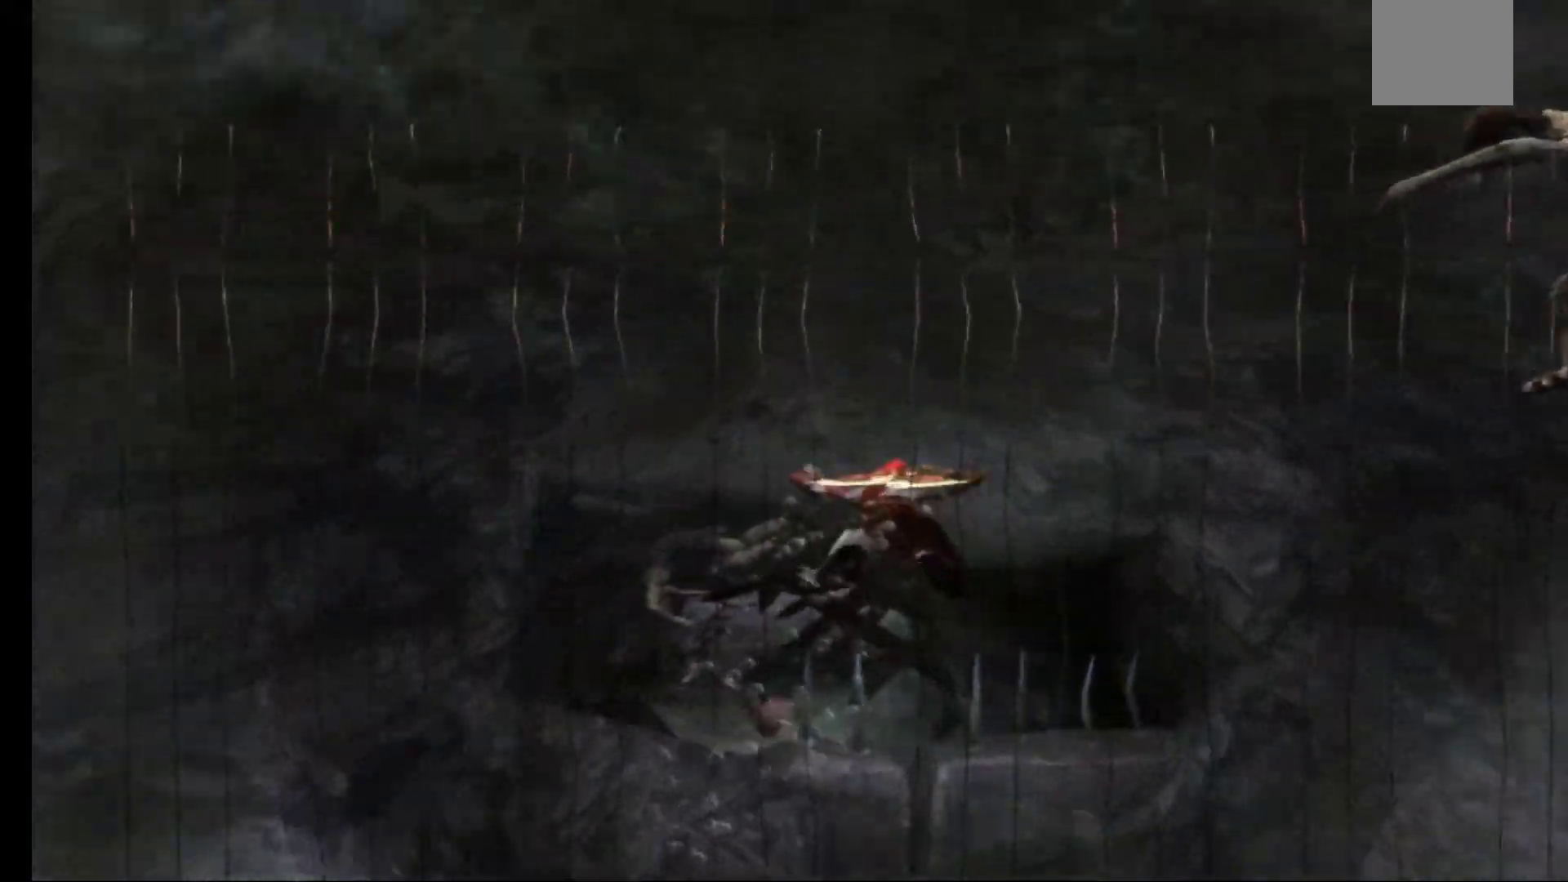
{"buttons": [], "left_stick": "up", "right_stick": "center", "events": []}
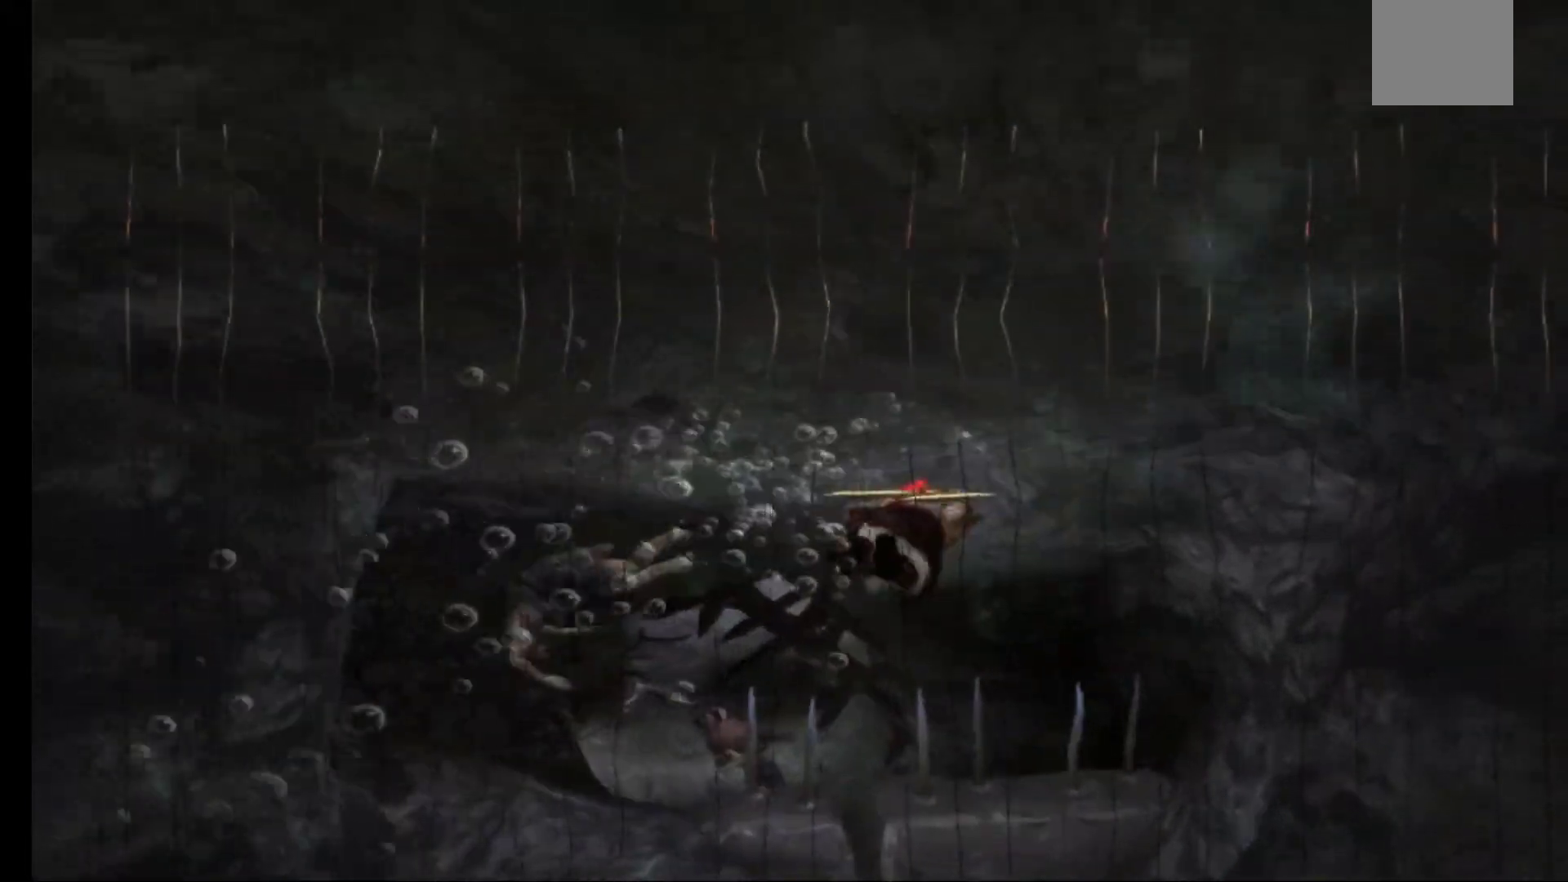
{"buttons": [], "left_stick": "up", "right_stick": "center", "events": []}
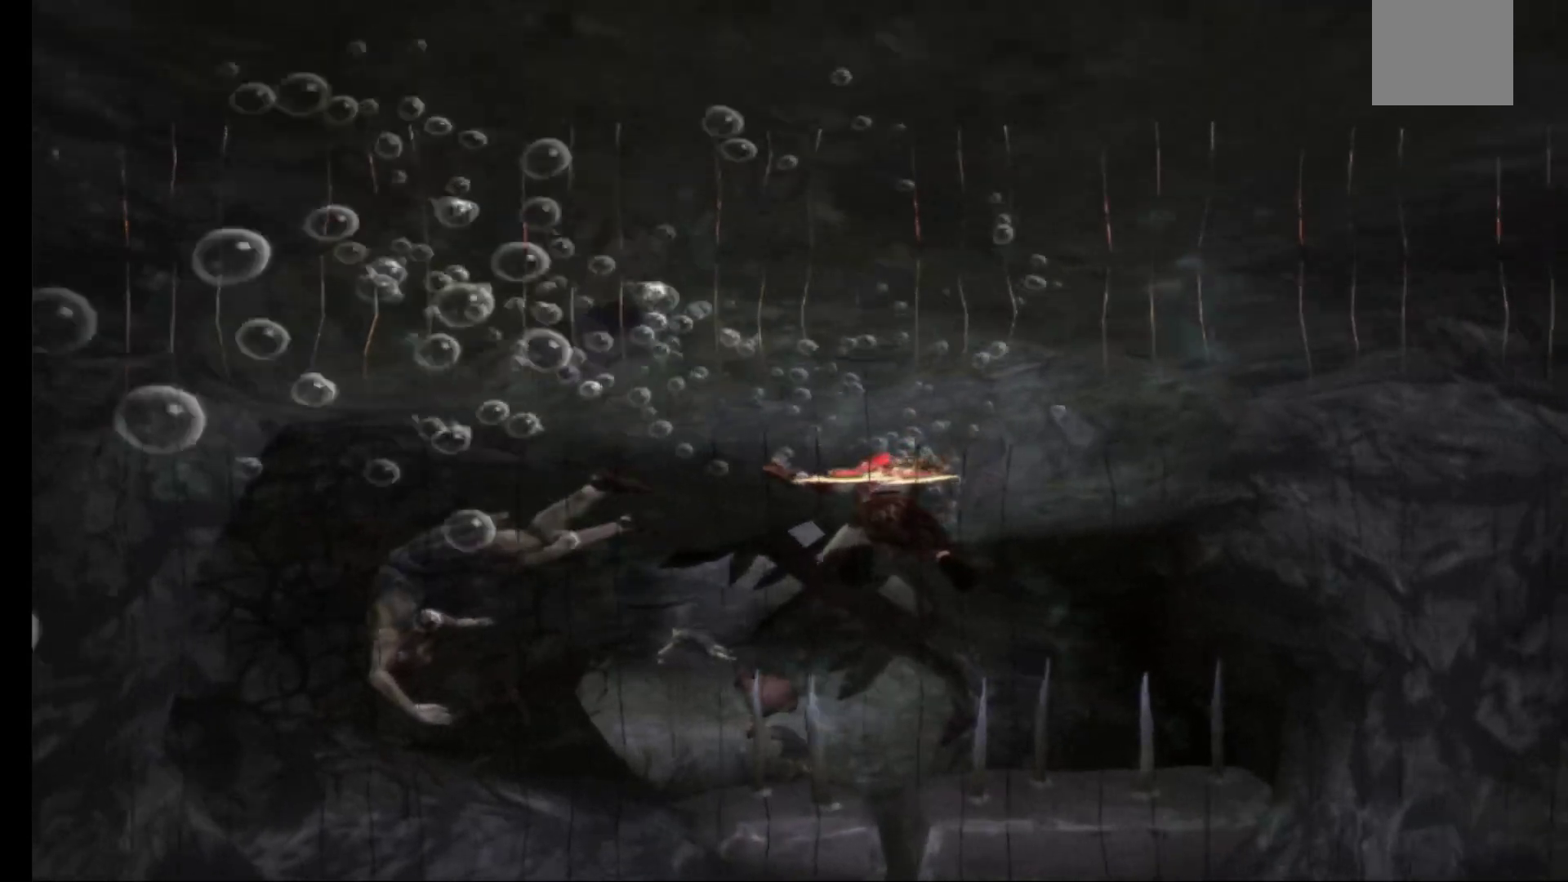
{"buttons": [], "left_stick": "up", "right_stick": "center", "events": []}
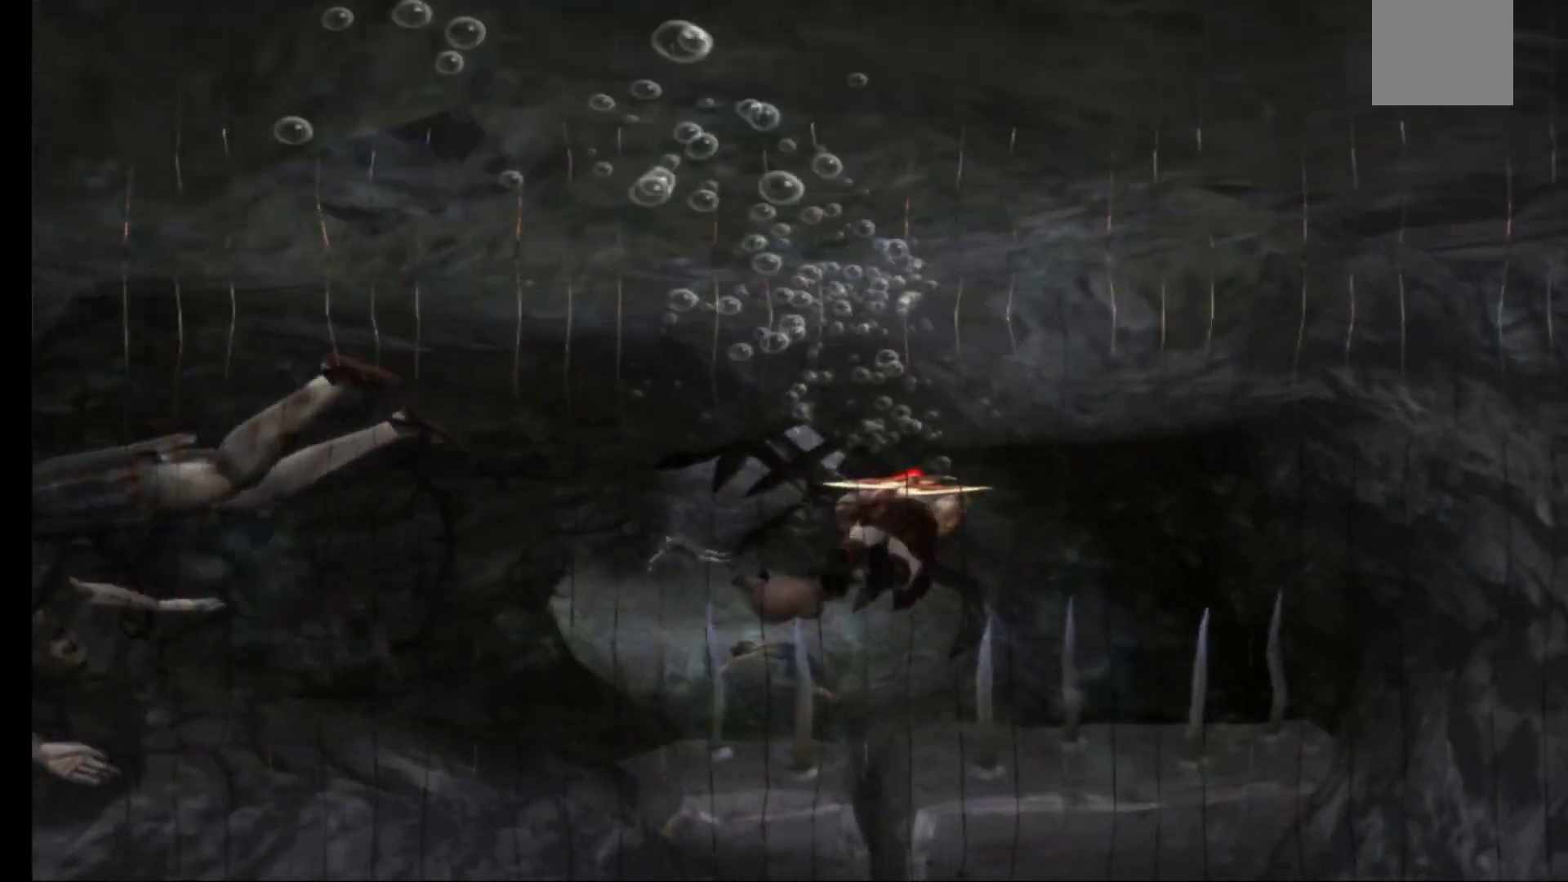
{"buttons": [], "left_stick": "up", "right_stick": "center", "events": []}
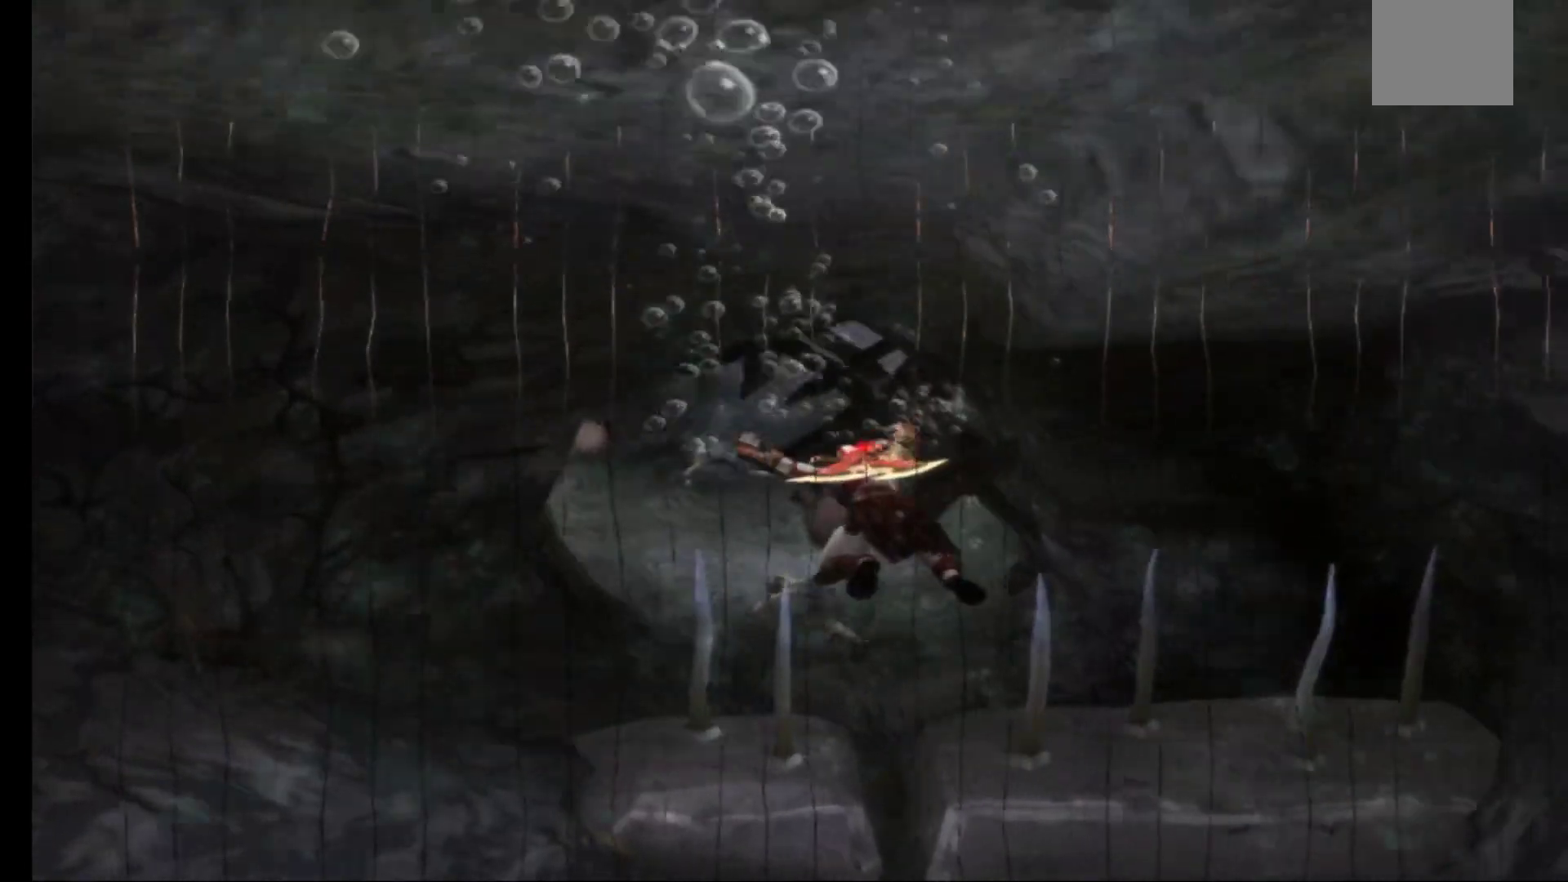
{"buttons": [], "left_stick": "up", "right_stick": "center", "events": []}
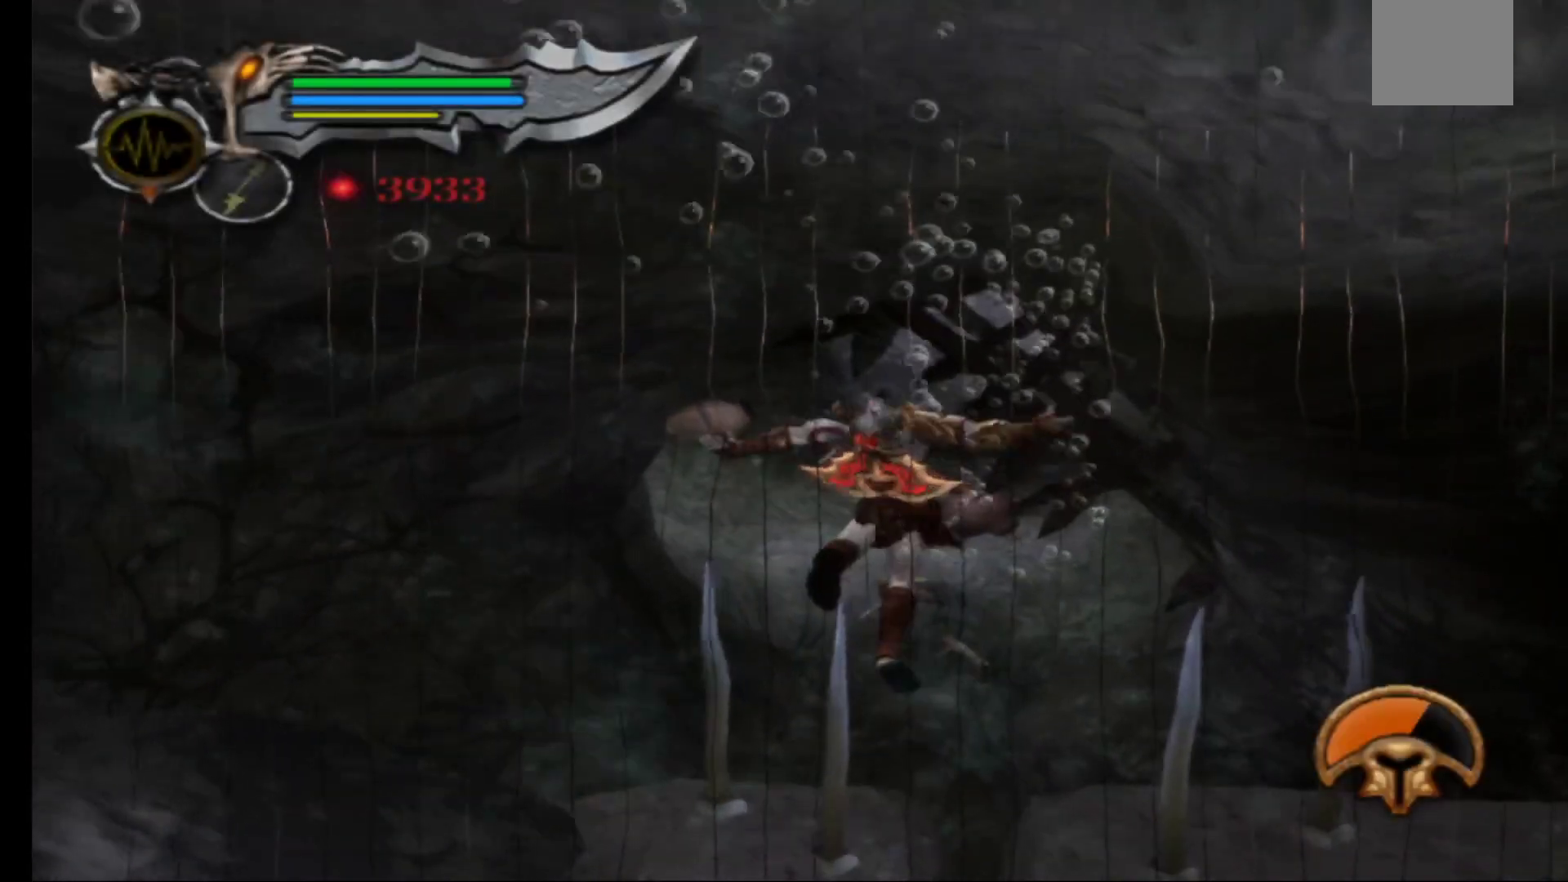
{"buttons": [], "left_stick": "up", "right_stick": "center", "events": [[300, "left_stick", "up-right"], [500, "left_stick", "up"]]}
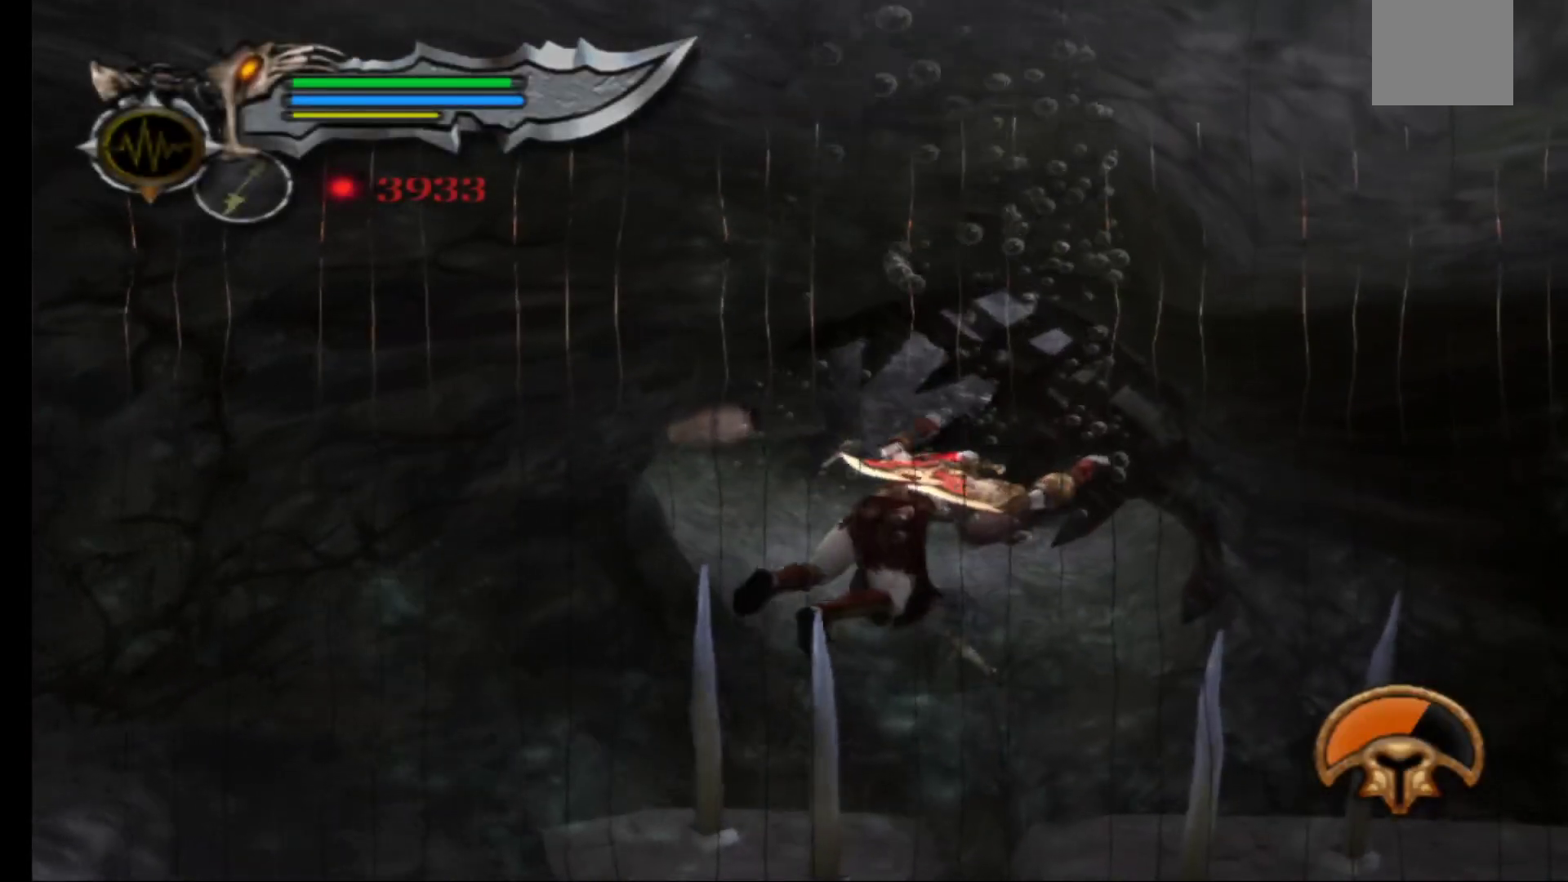
{"buttons": [], "left_stick": "up", "right_stick": "center", "events": []}
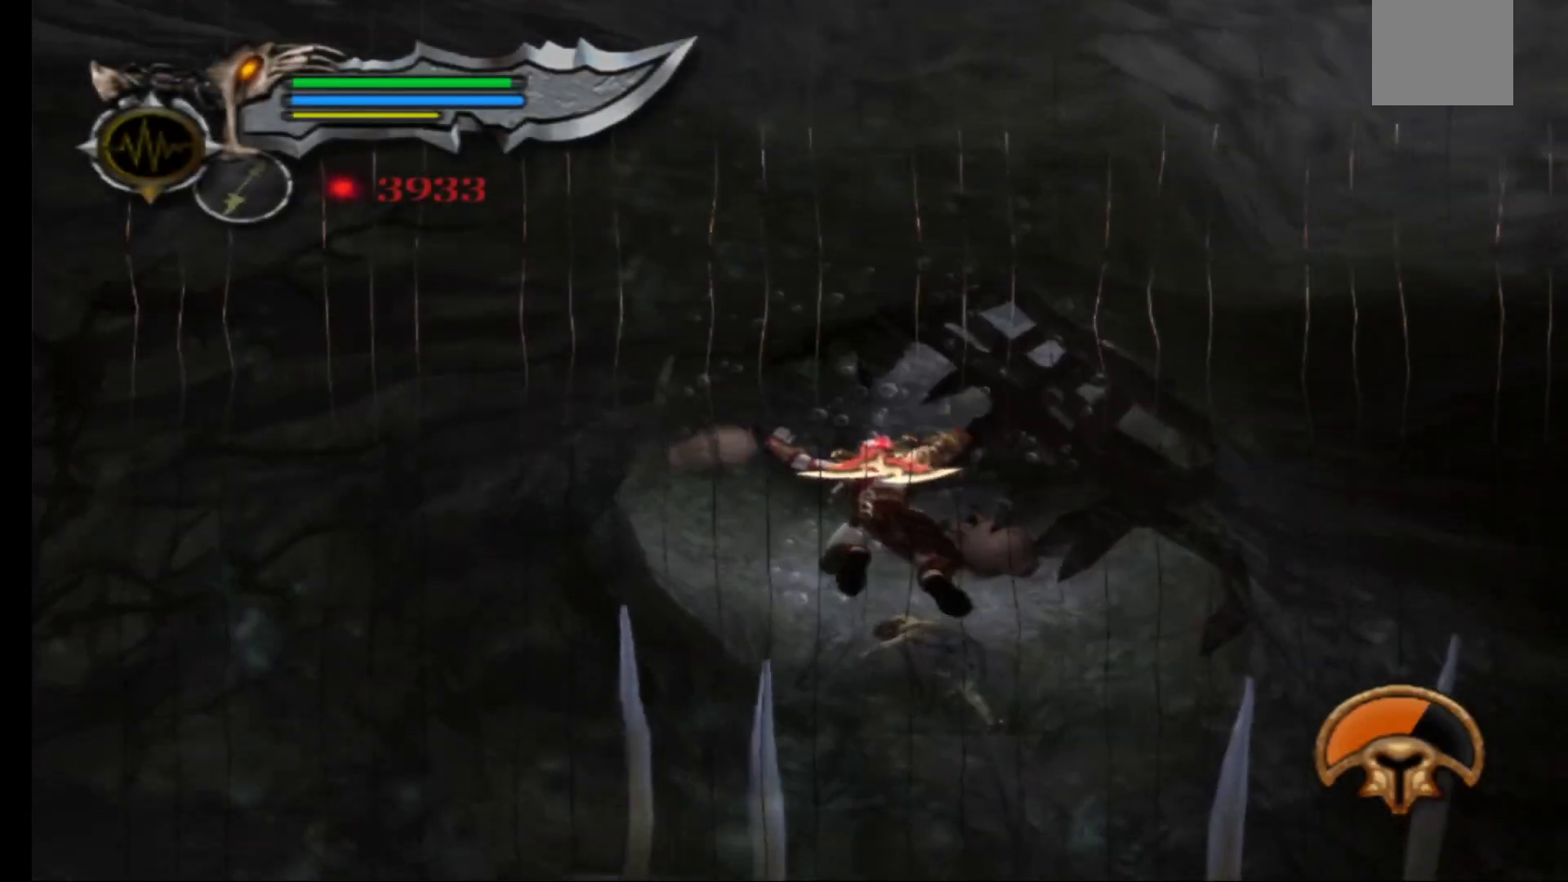
{"buttons": ["X"], "left_stick": "center", "right_stick": "center", "events": [[233, "X", "down"], [317, "left_stick", "center"]]}
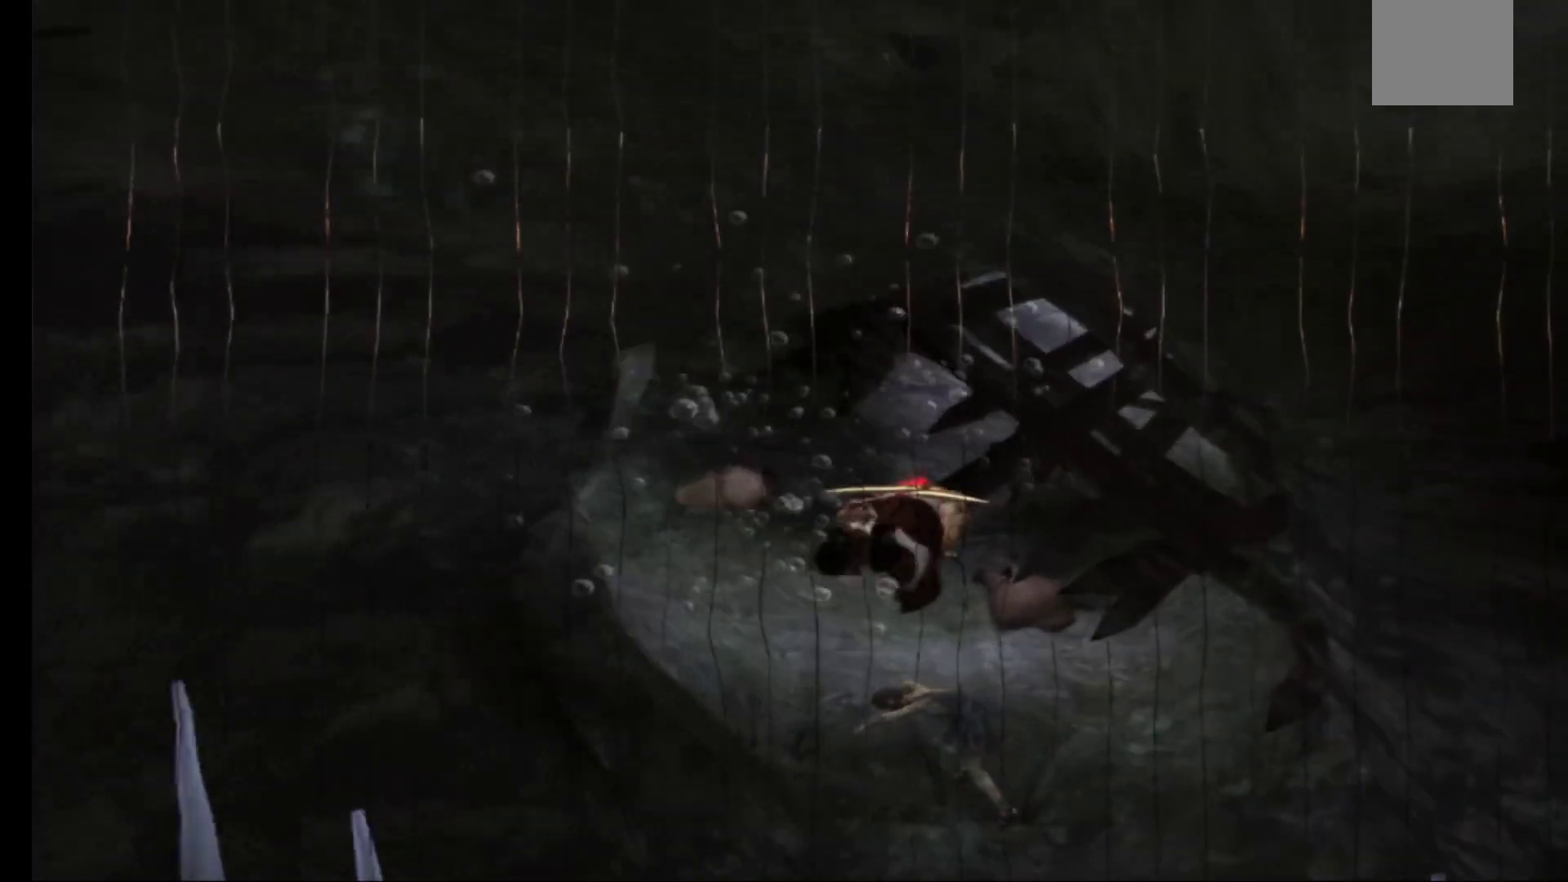
{"buttons": ["X"], "left_stick": "up", "right_stick": "center", "events": [[100, "left_stick", "up"]]}
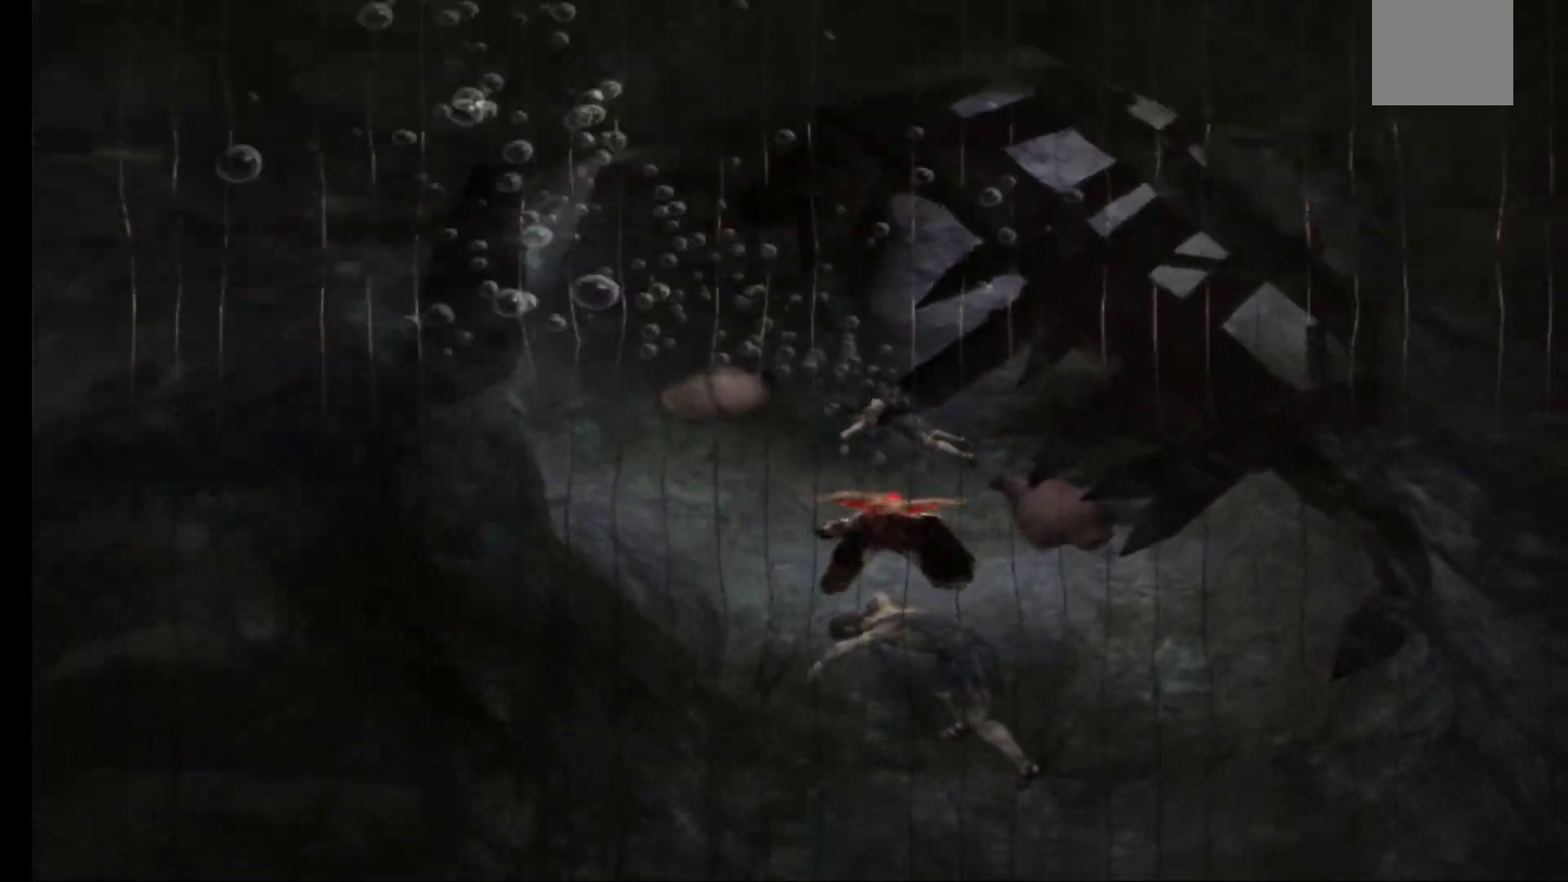
{"buttons": [], "left_stick": "up-right", "right_stick": "center", "events": [[133, "X", "up"], [433, "left_stick", "up-right"]]}
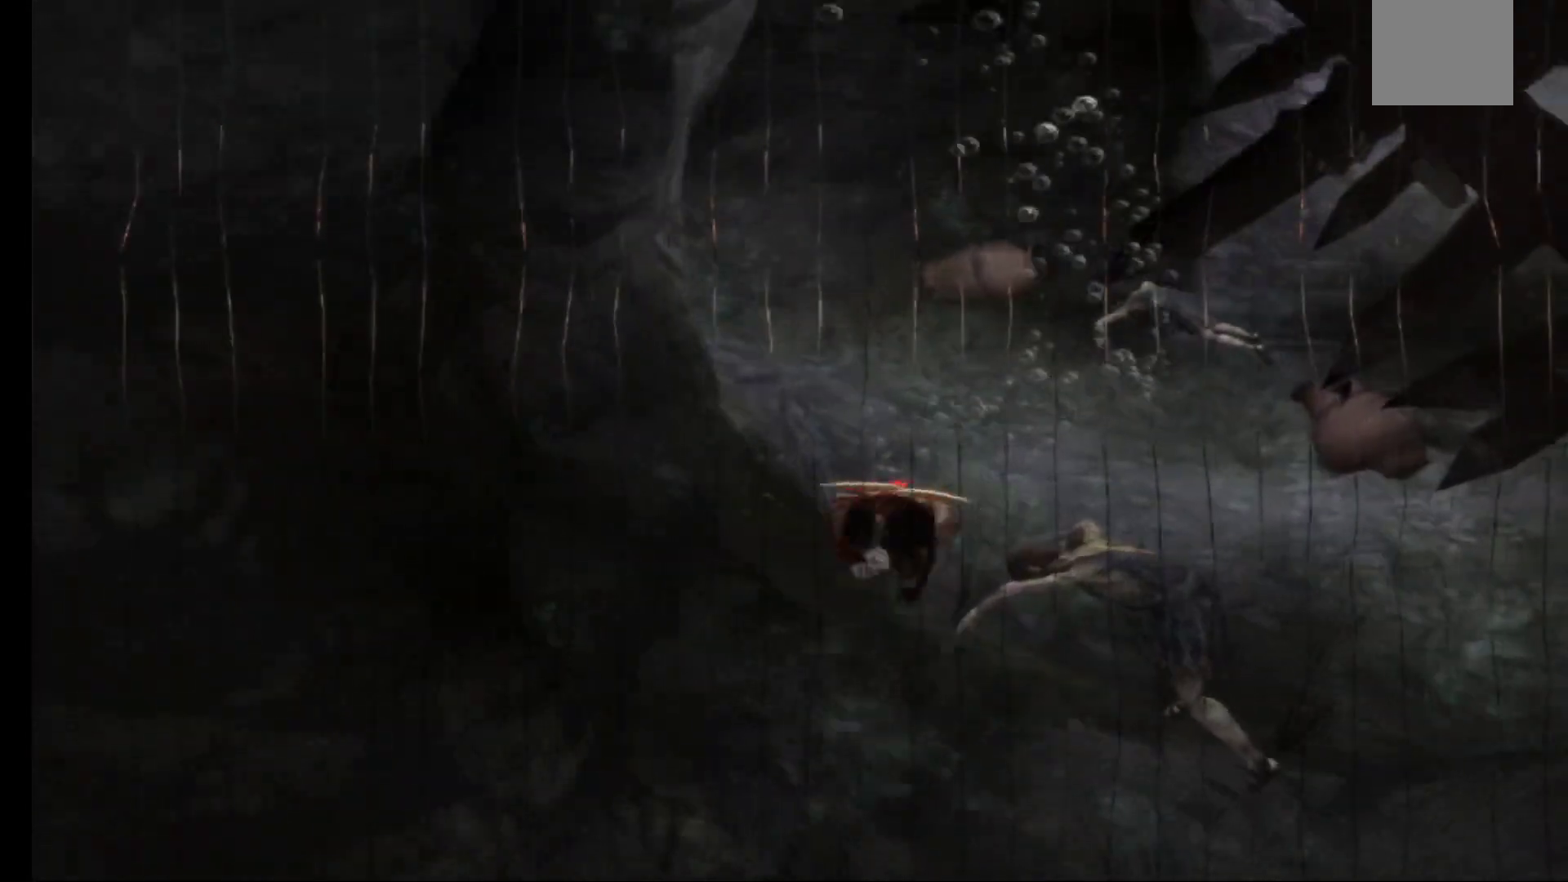
{"buttons": [], "left_stick": "up", "right_stick": "center", "events": [[333, "left_stick", "up"]]}
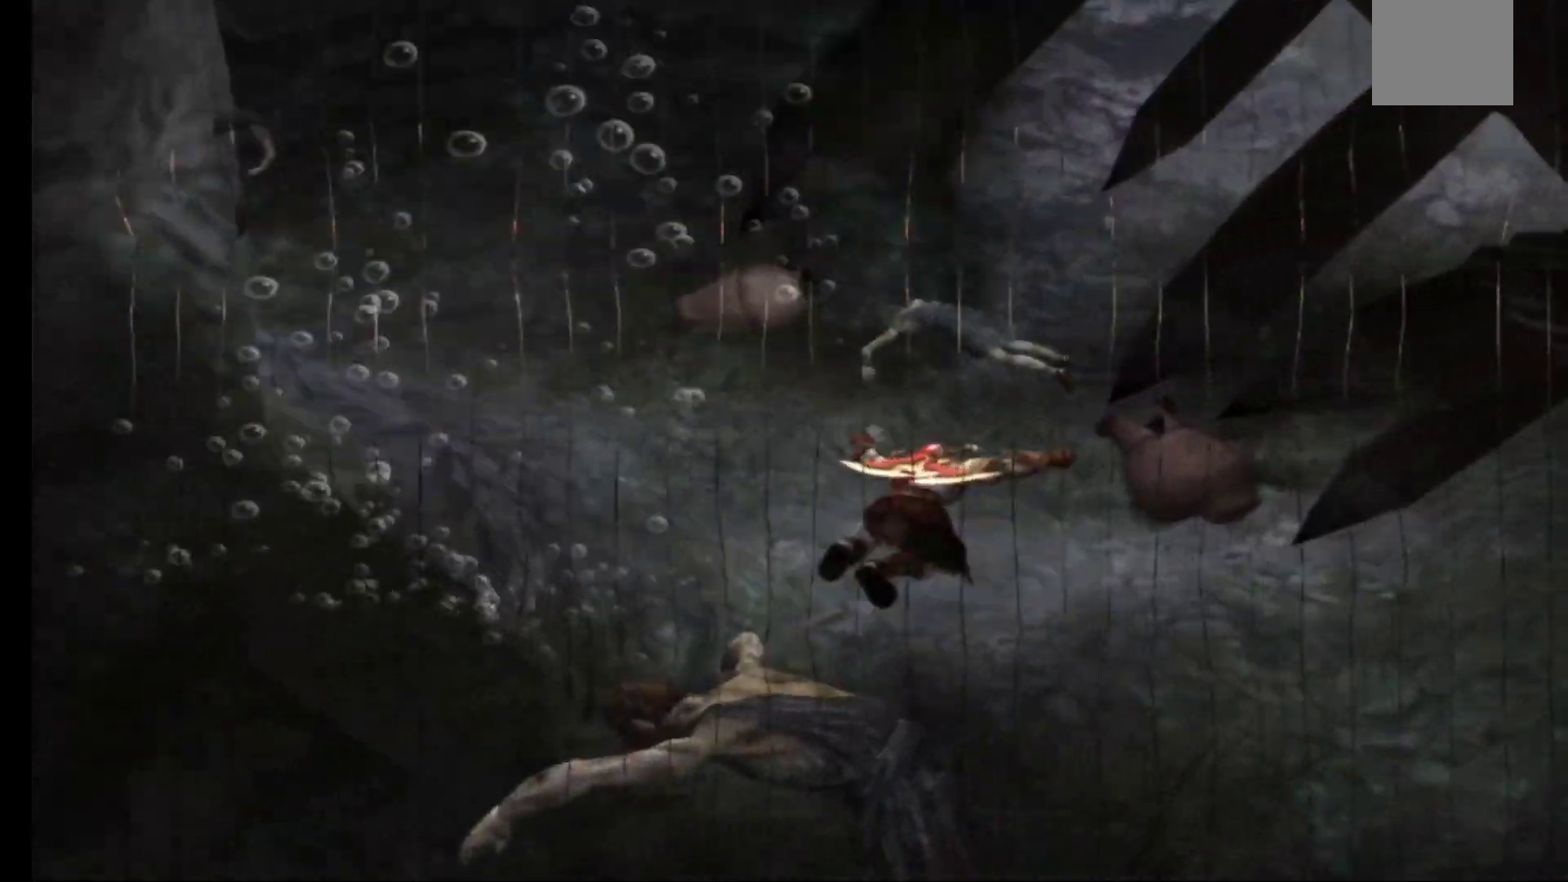
{"buttons": [], "left_stick": "center", "right_stick": "center", "events": [[183, "left_stick", "center"]]}
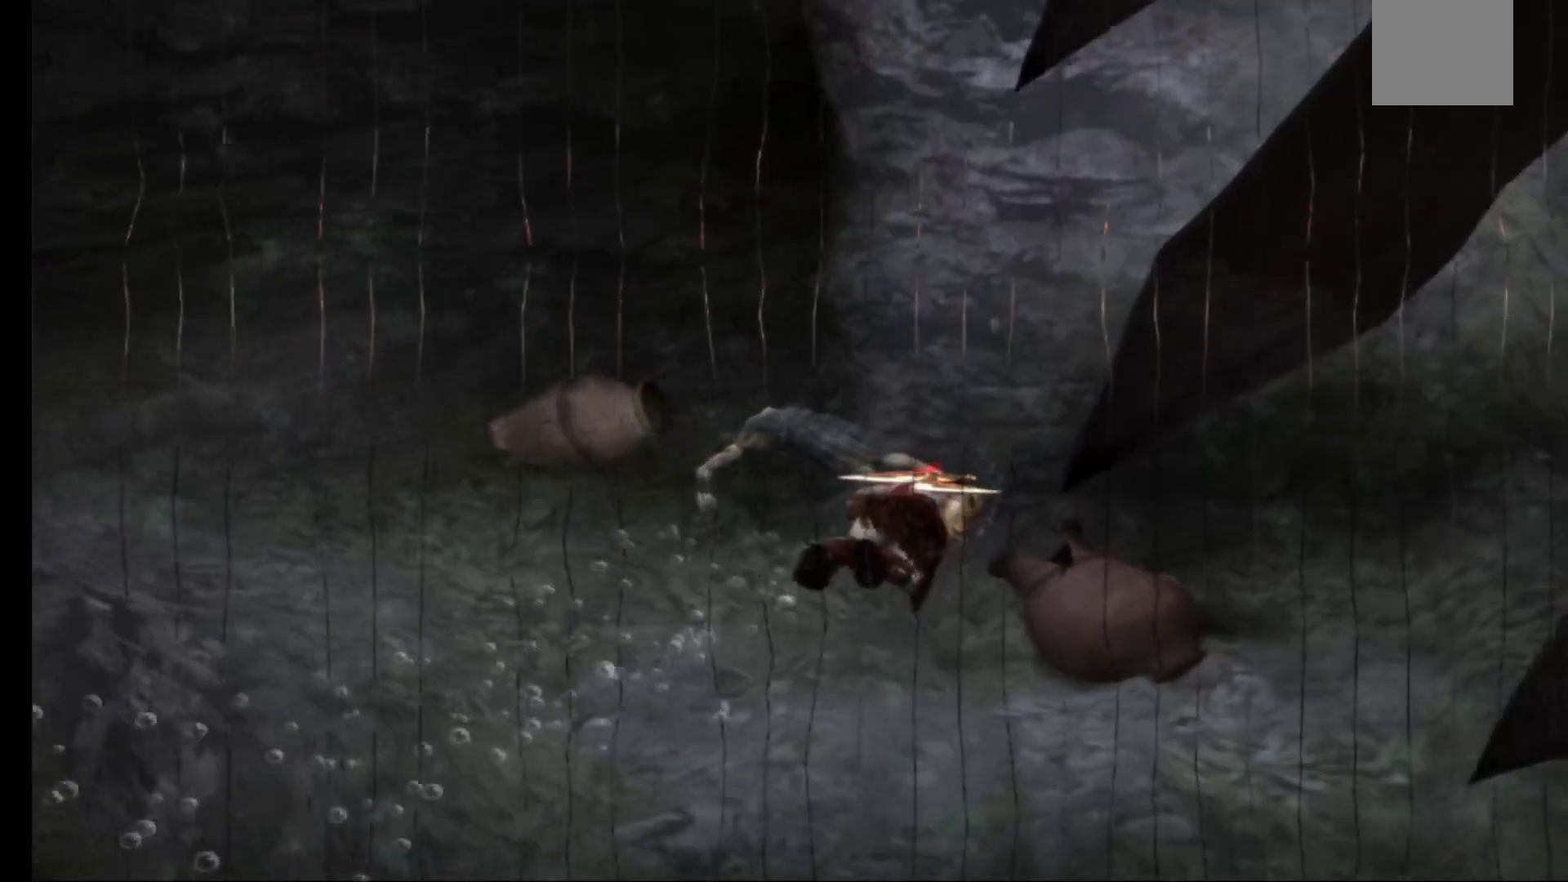
{"buttons": [], "left_stick": "down-right", "right_stick": "center", "events": [[300, "left_stick", "left"], [483, "left_stick", "down-right"]]}
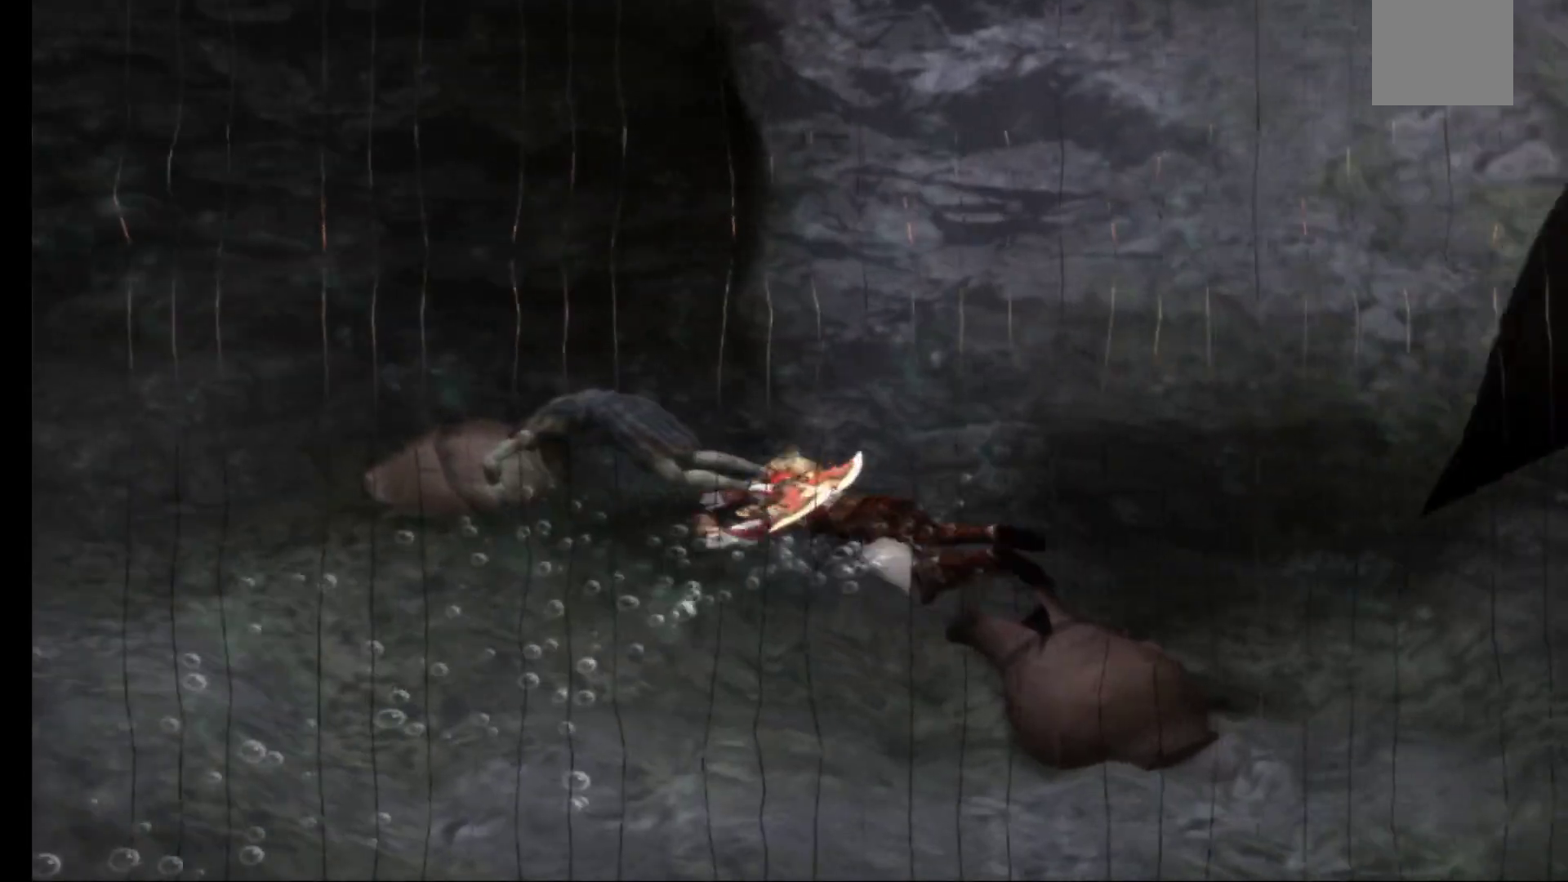
{"buttons": [], "left_stick": "down-right", "right_stick": "center", "events": []}
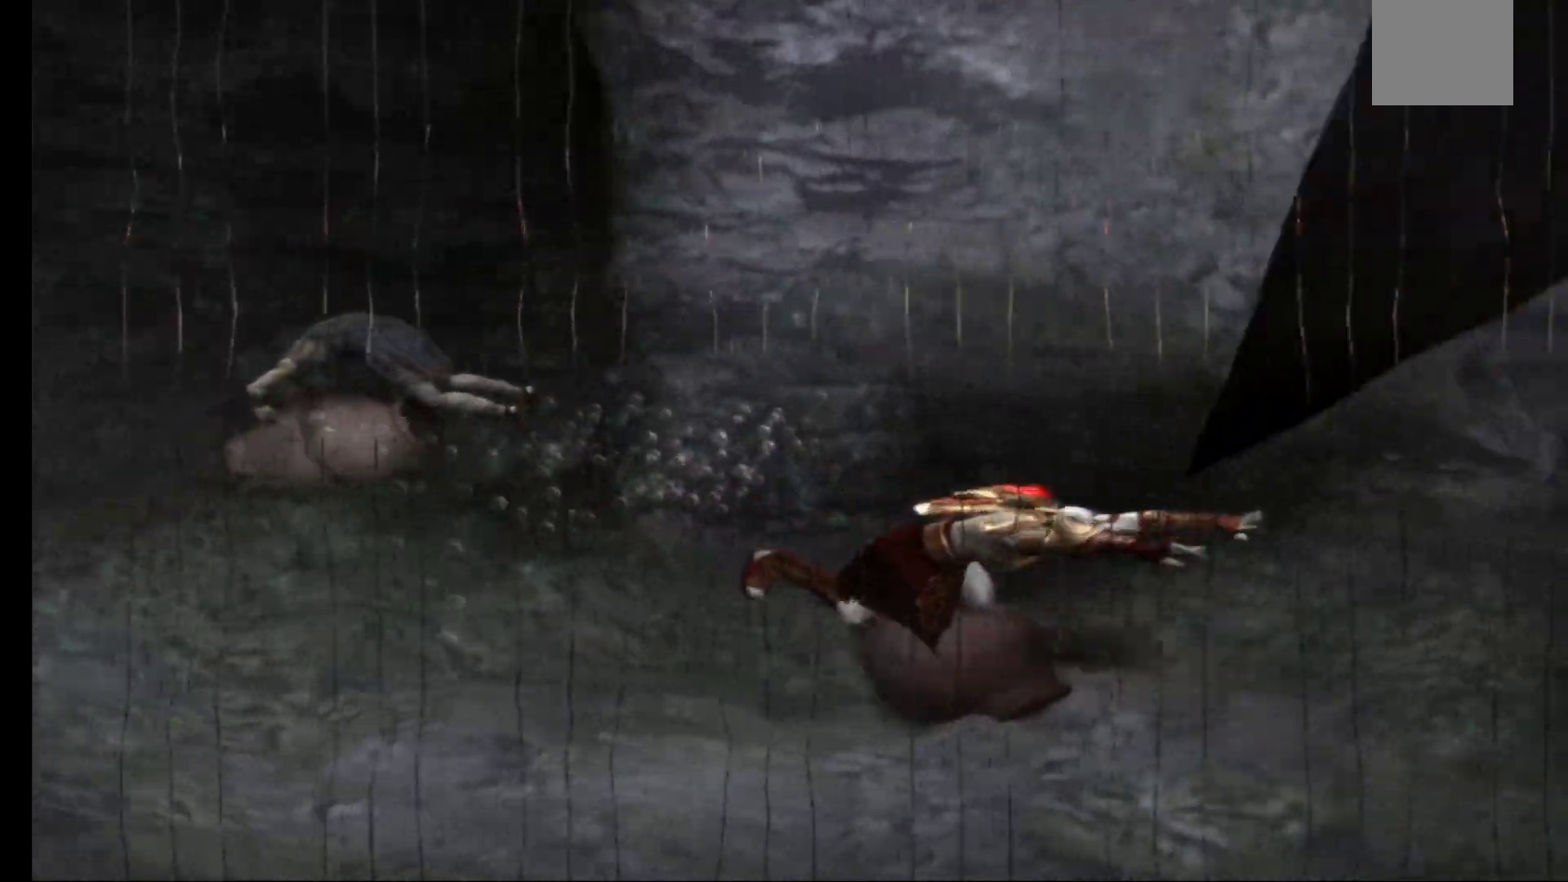
{"buttons": [], "left_stick": "center", "right_stick": "center", "events": [[117, "left_stick", "right"], [417, "left_stick", "center"]]}
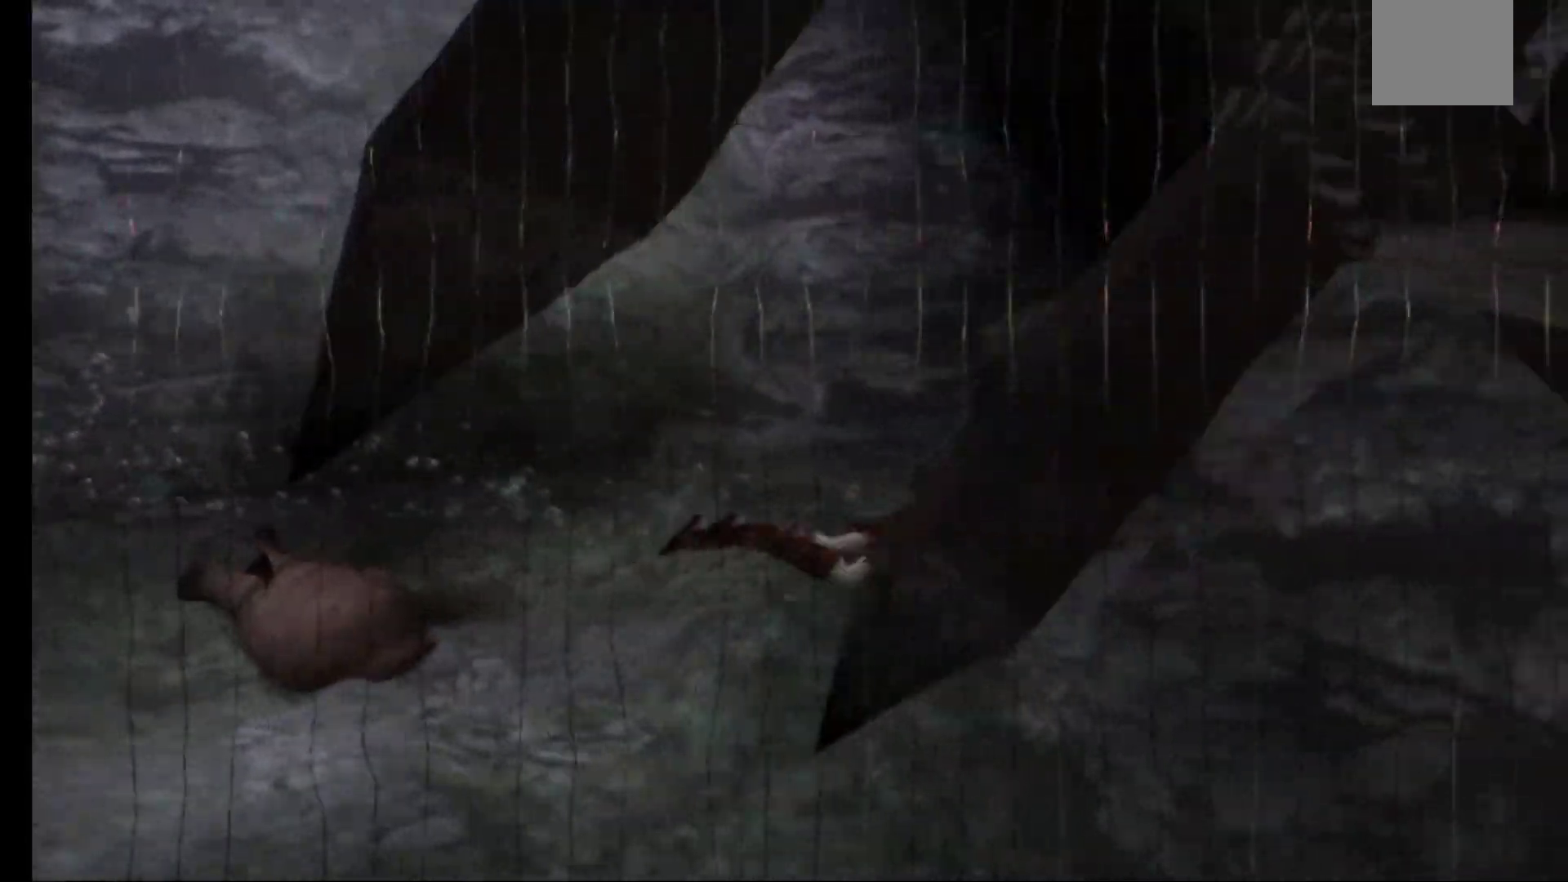
{"buttons": [], "left_stick": "left", "right_stick": "center", "events": [[17, "left_stick", "left"], [133, "left_stick", "center"], [350, "left_stick", "left"]]}
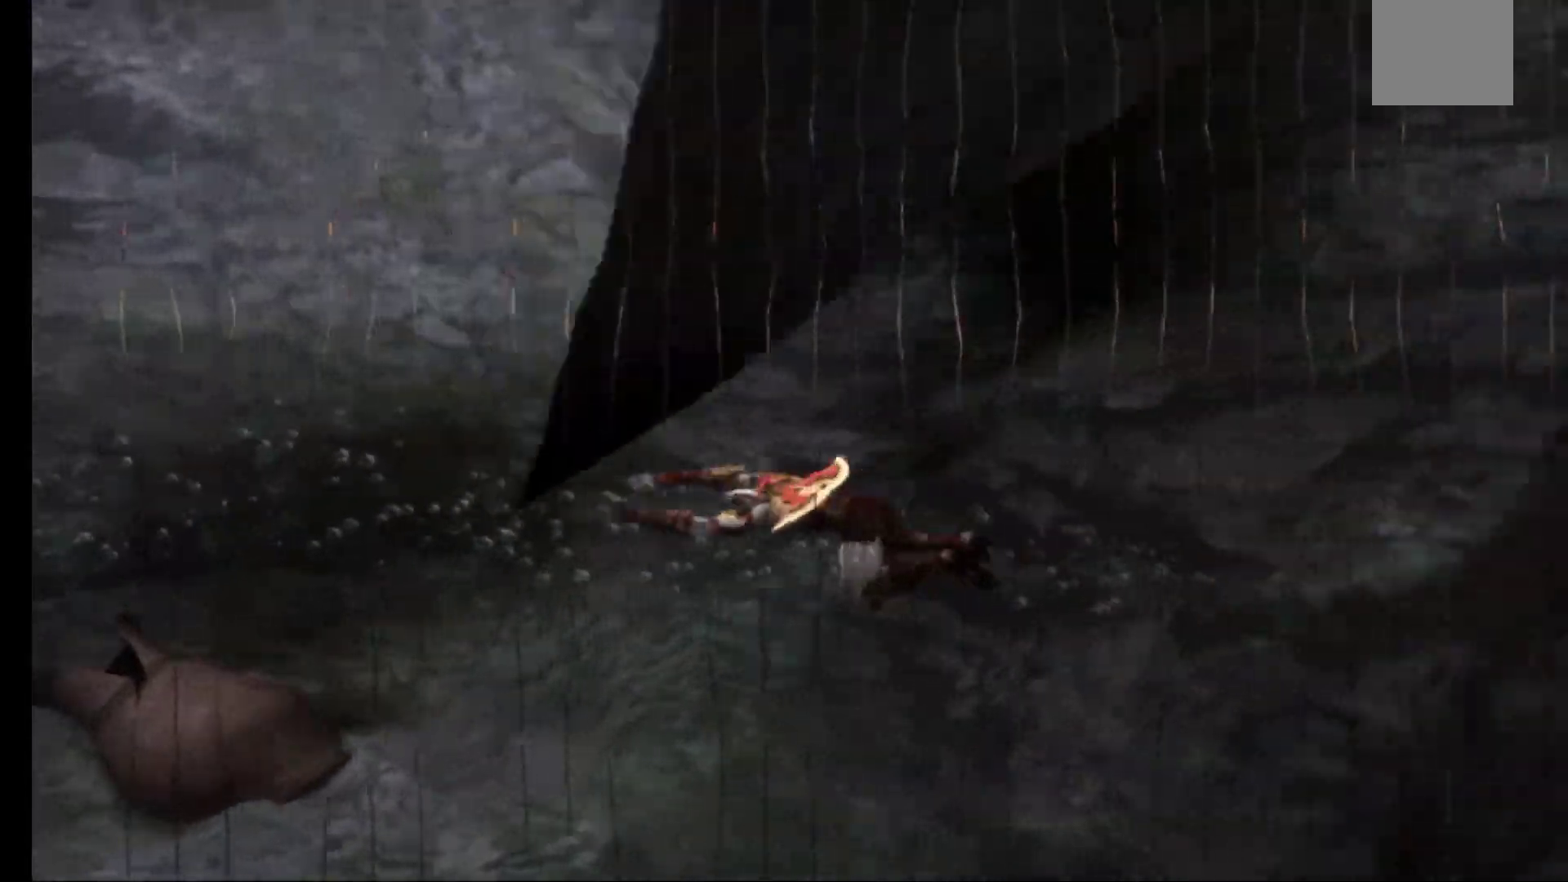
{"buttons": [], "left_stick": "left", "right_stick": "center", "events": []}
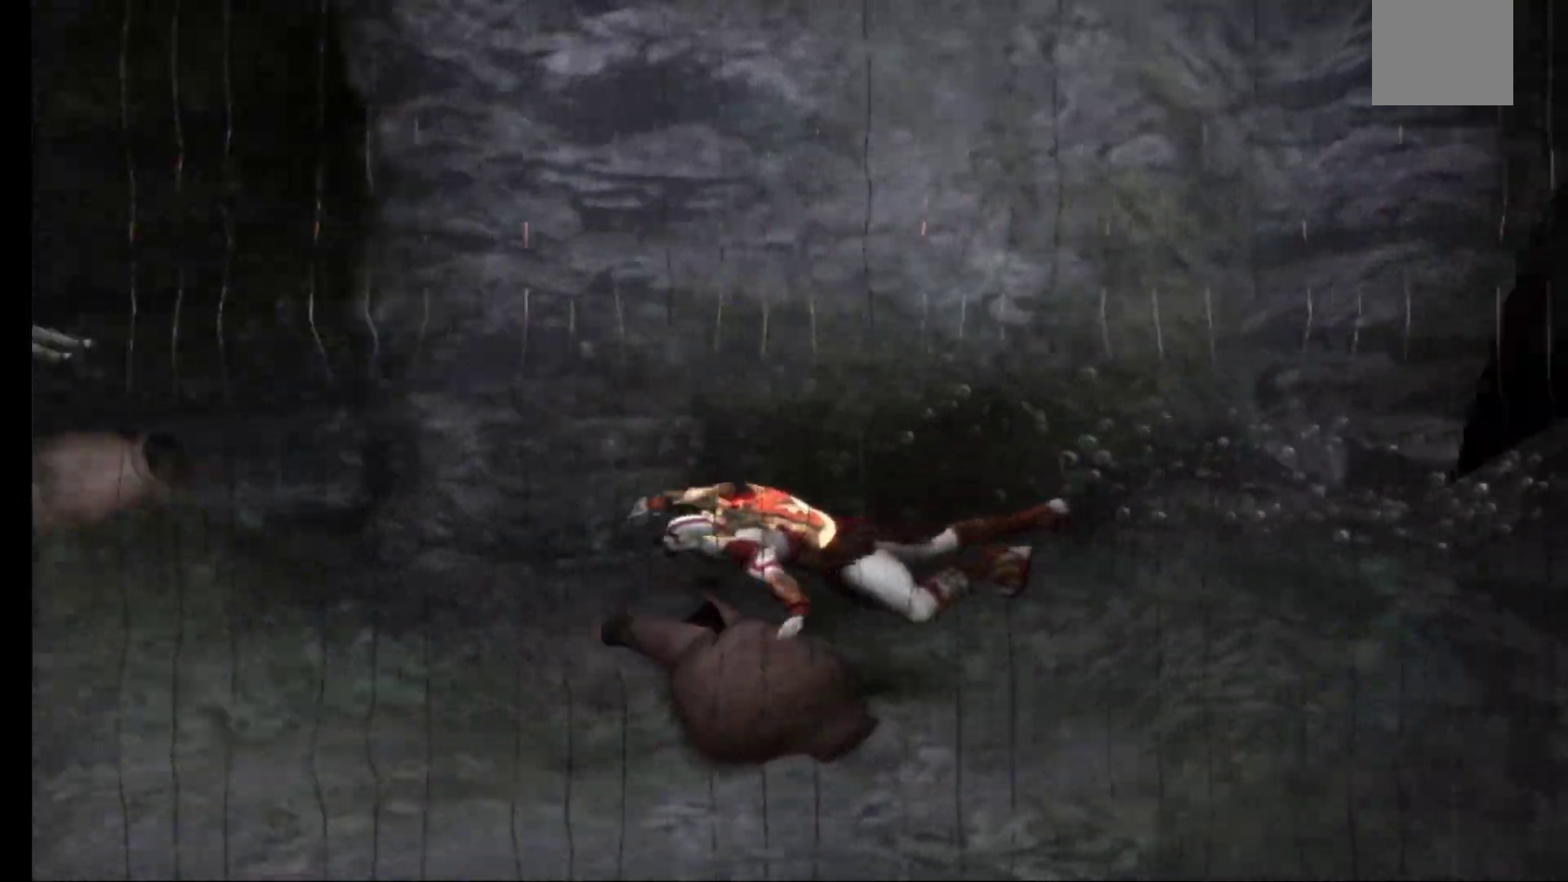
{"buttons": [], "left_stick": "up-left", "right_stick": "center", "events": [[133, "left_stick", "up-left"]]}
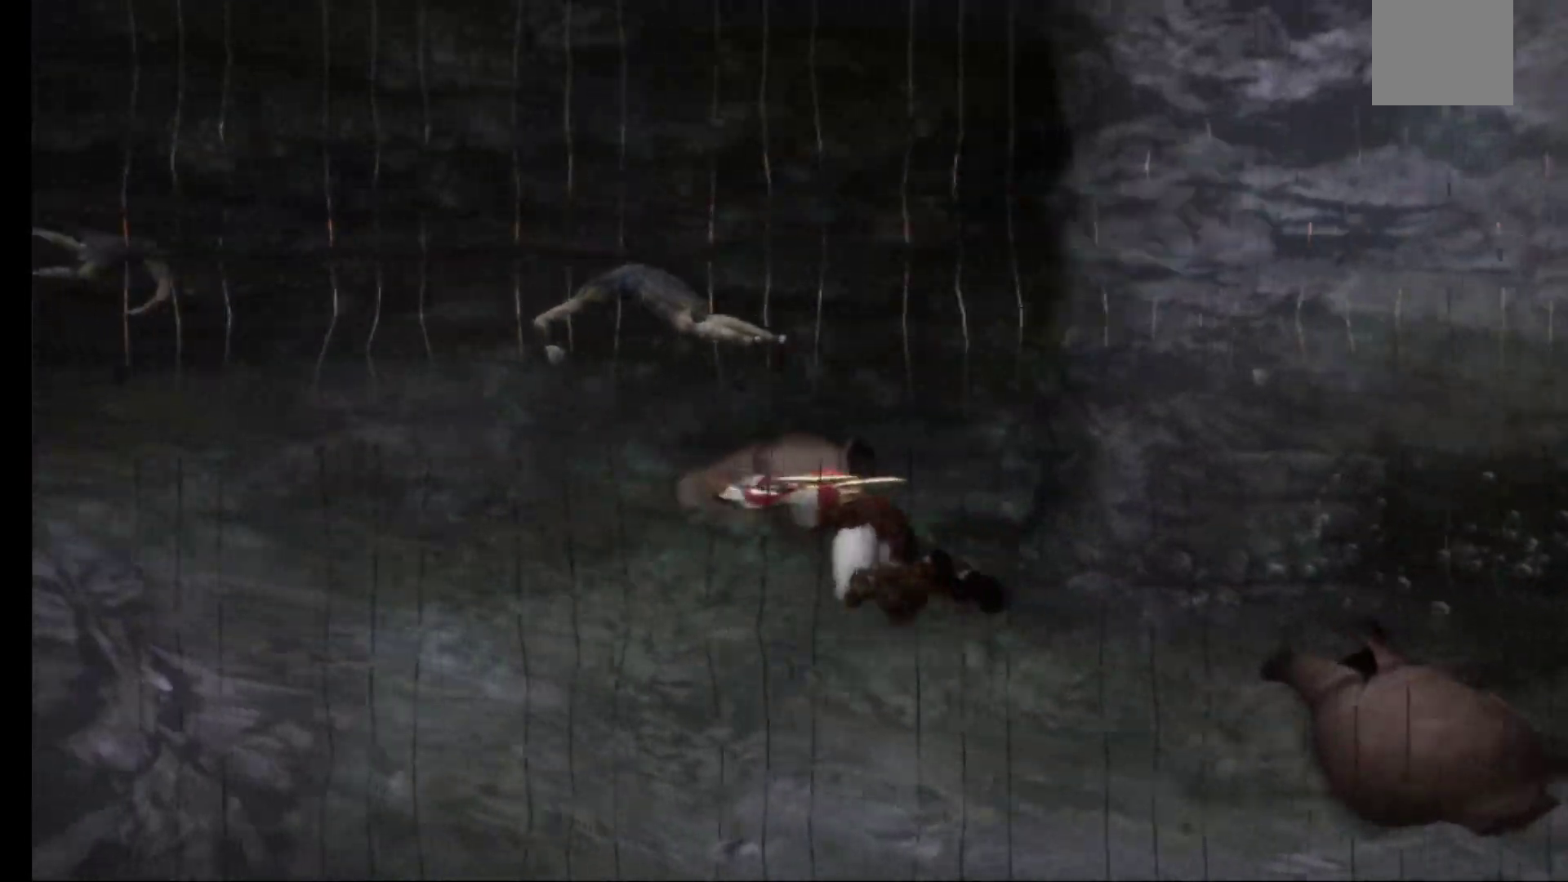
{"buttons": [], "left_stick": "up-left", "right_stick": "center", "events": []}
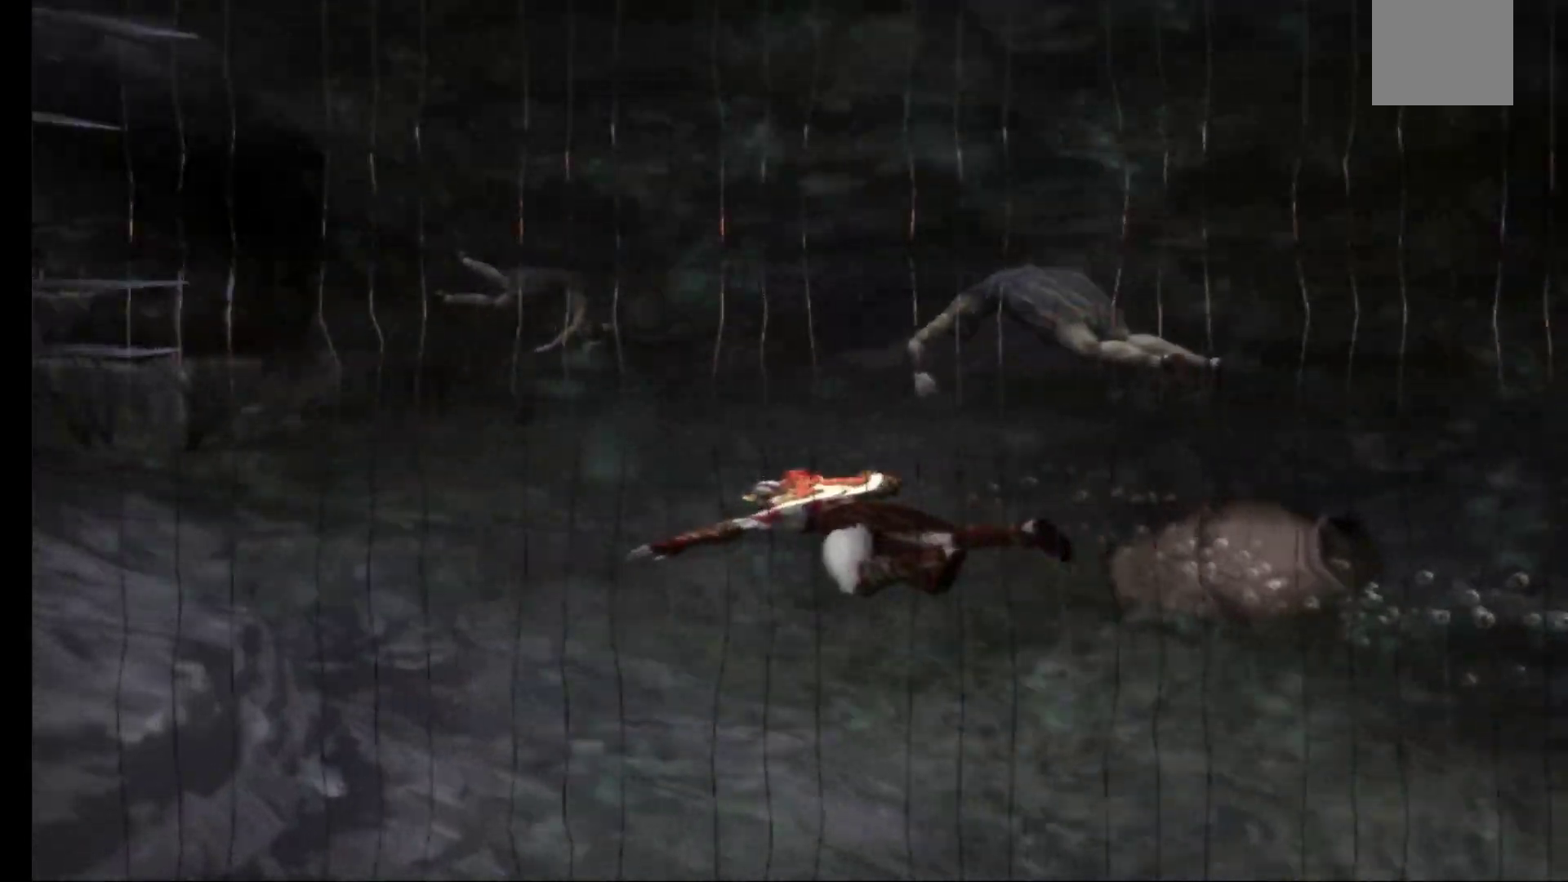
{"buttons": ["A"], "left_stick": "up-left", "right_stick": "center", "events": [[417, "A", "down"]]}
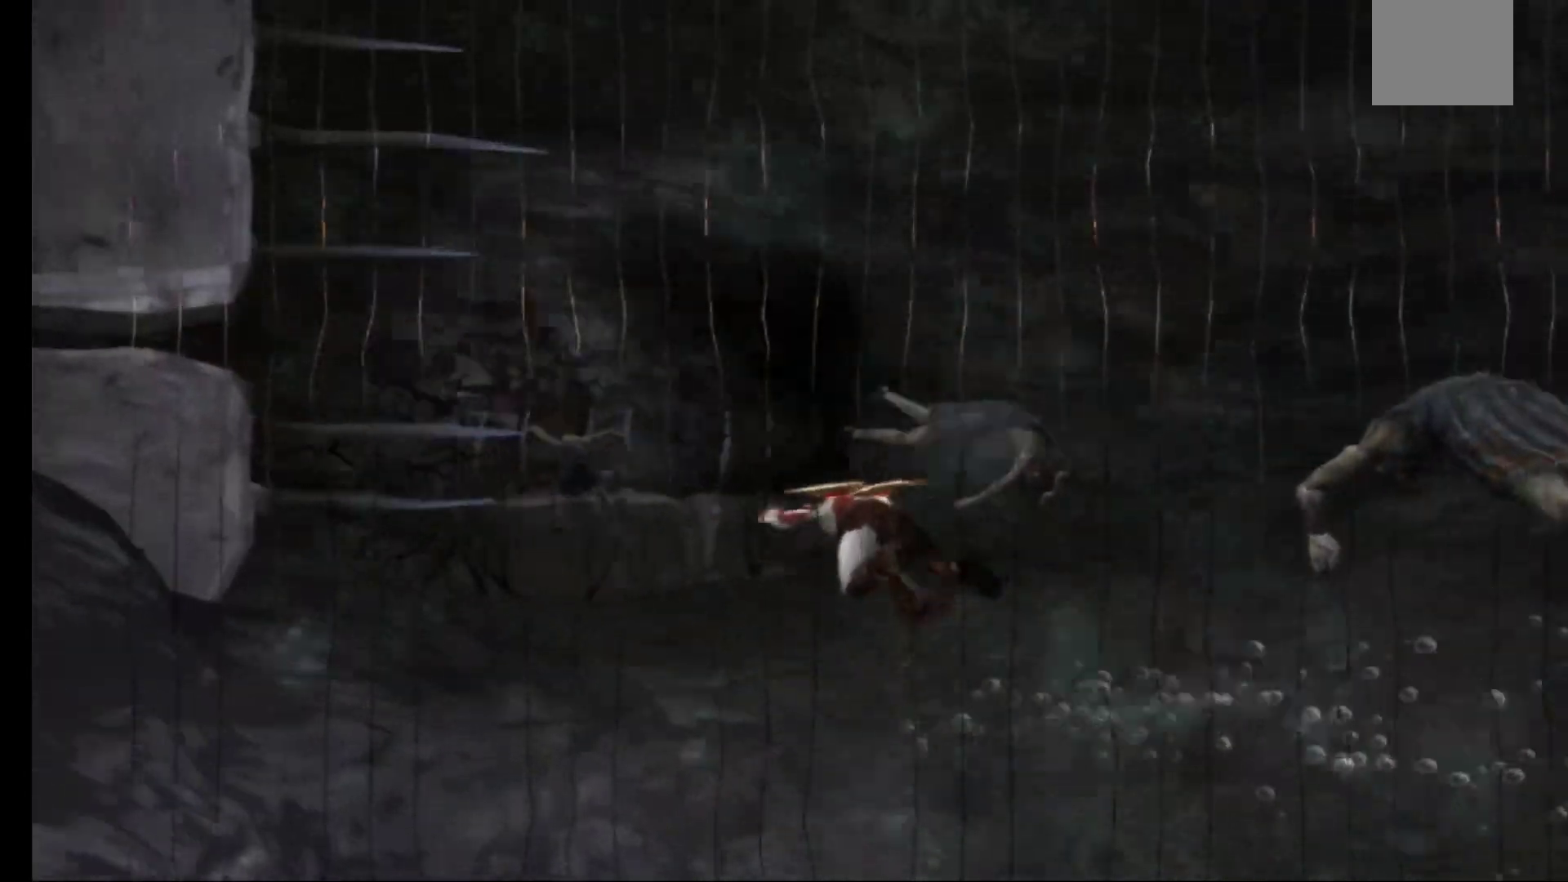
{"buttons": [], "left_stick": "up", "right_stick": "center", "events": [[83, "left_stick", "up-right"], [133, "A", "up"], [317, "left_stick", "up"]]}
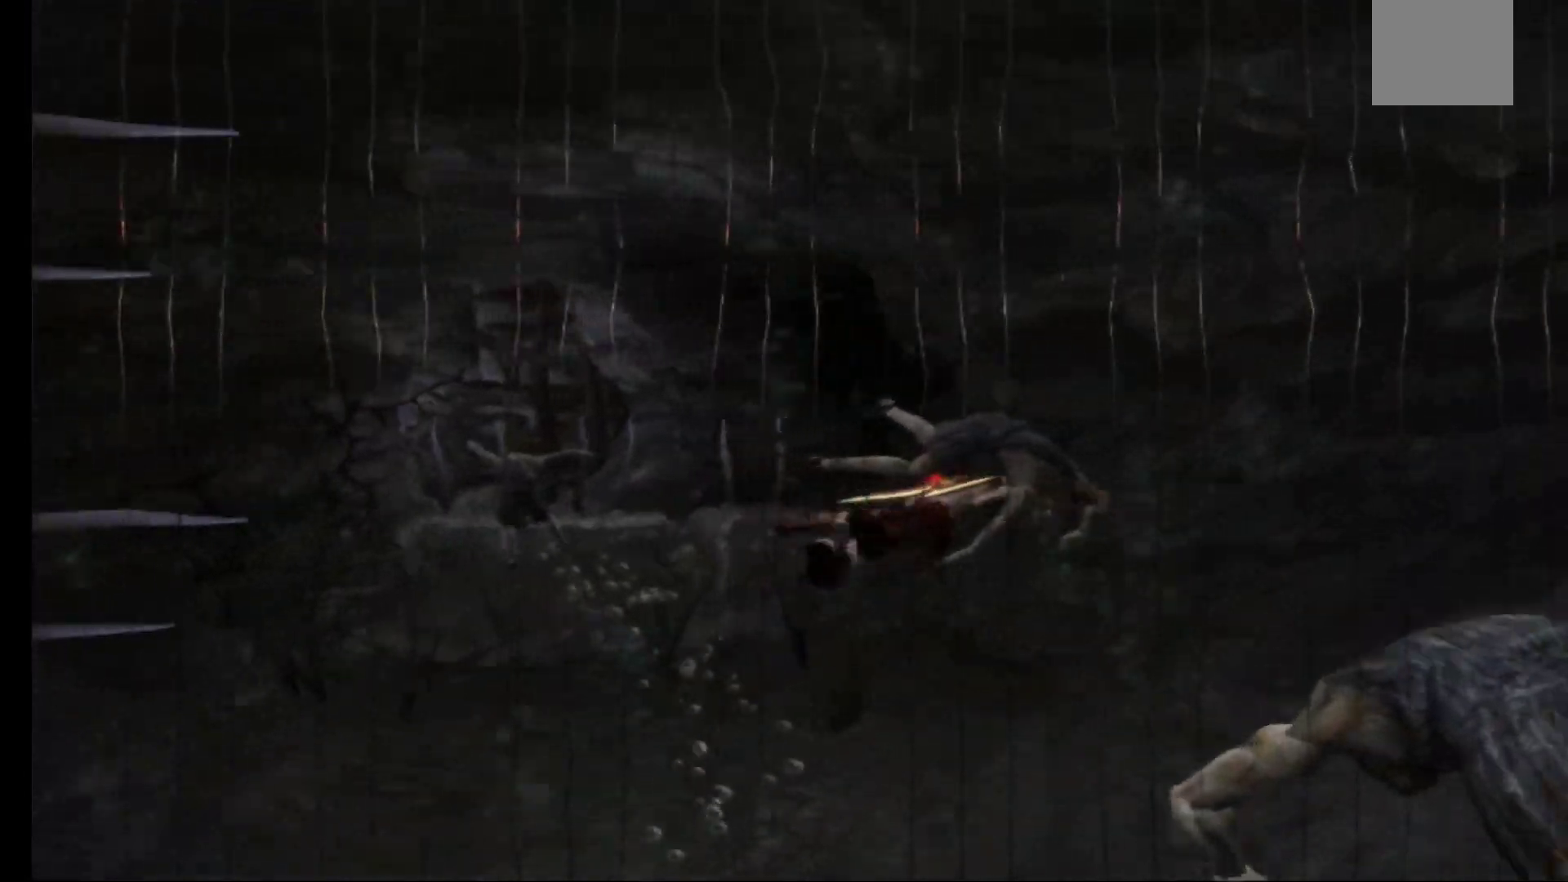
{"buttons": ["A"], "left_stick": "up", "right_stick": "center", "events": [[33, "left_stick", "up-left"], [483, "A", "down"], [483, "left_stick", "up"]]}
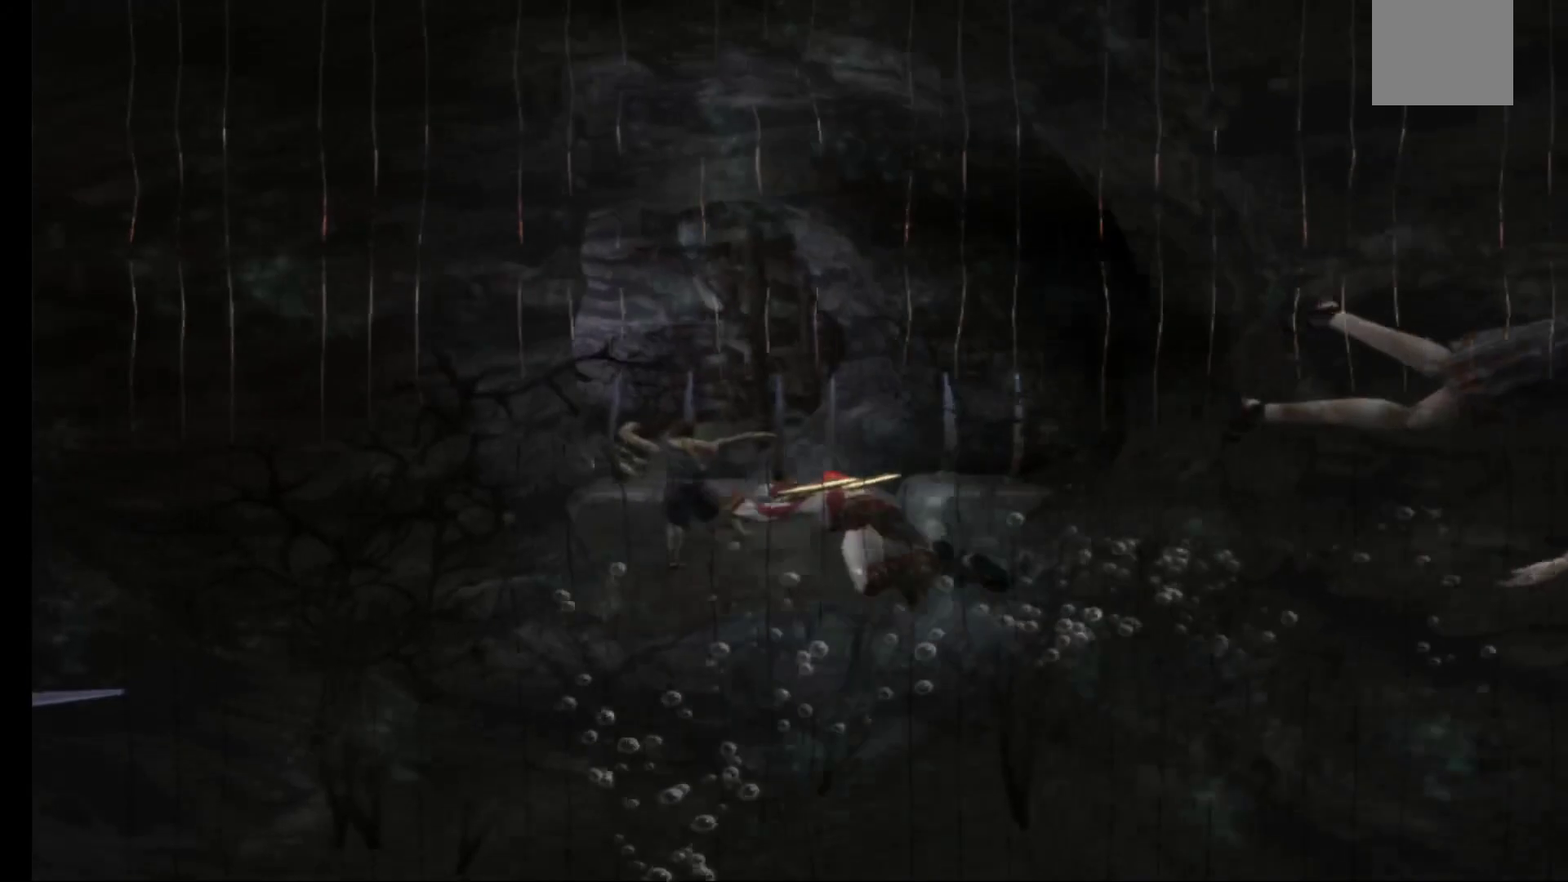
{"buttons": [], "left_stick": "up", "right_stick": "center", "events": [[350, "A", "up"]]}
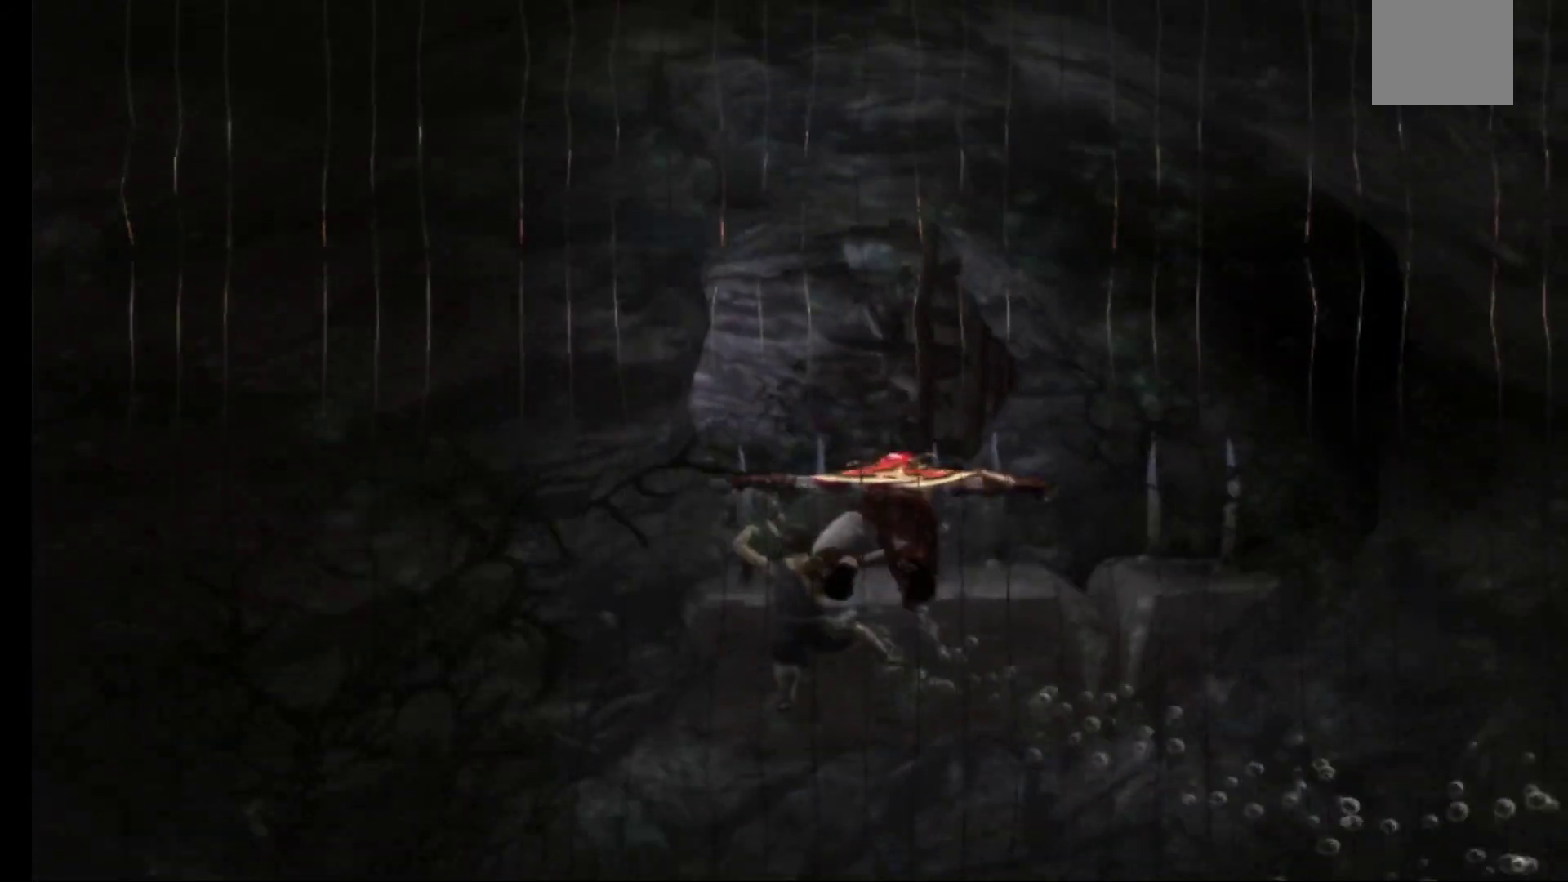
{"buttons": [], "left_stick": "up", "right_stick": "center", "events": [[33, "A", "down"], [400, "A", "up"]]}
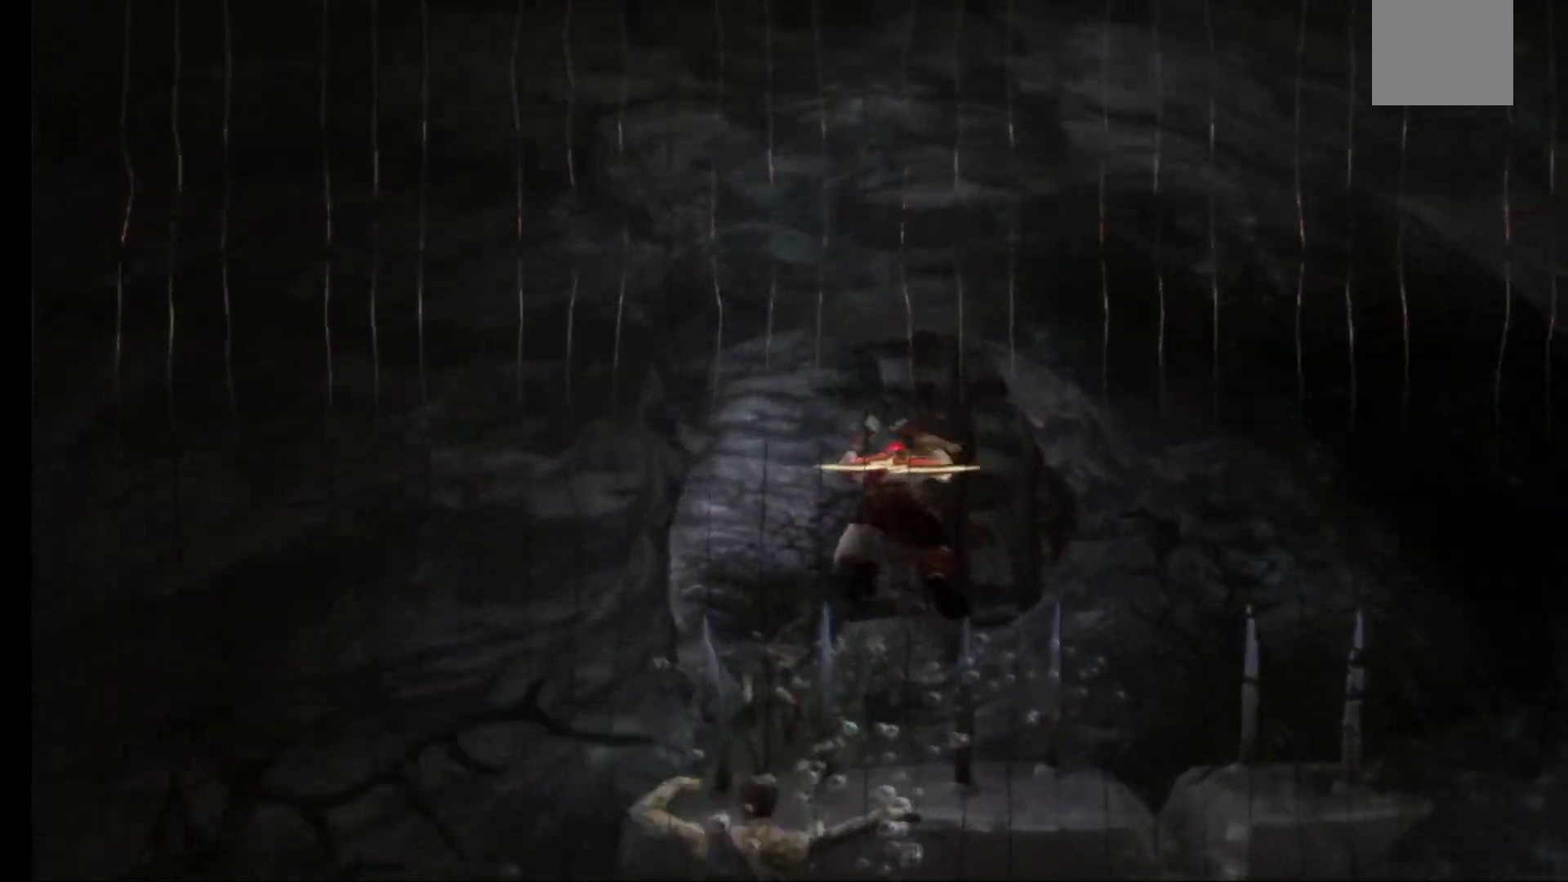
{"buttons": [], "left_stick": "up", "right_stick": "center", "events": []}
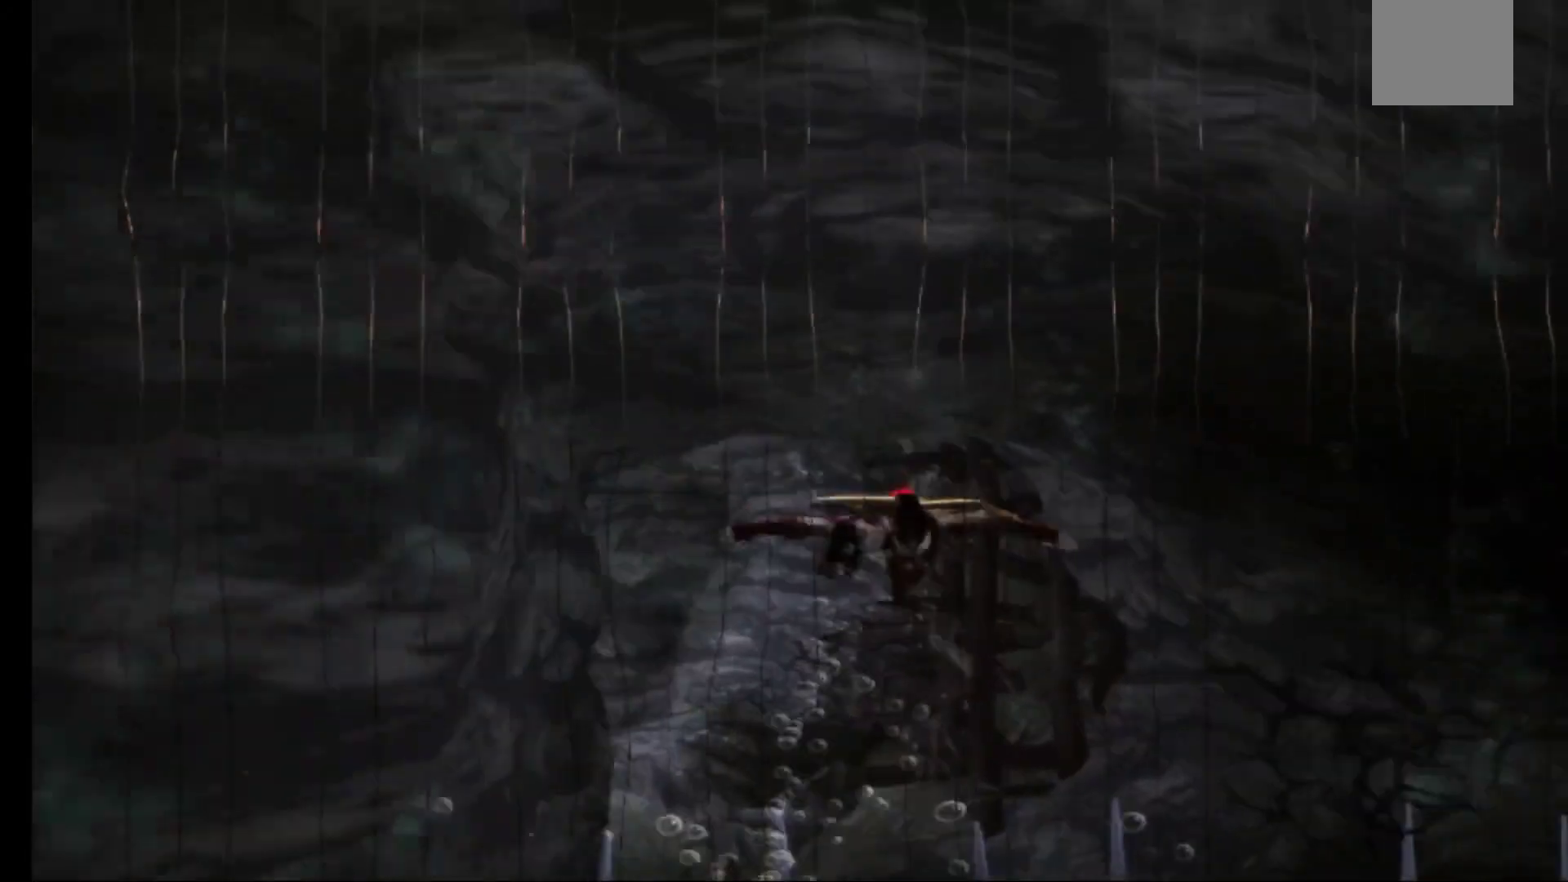
{"buttons": [], "left_stick": "up", "right_stick": "center", "events": []}
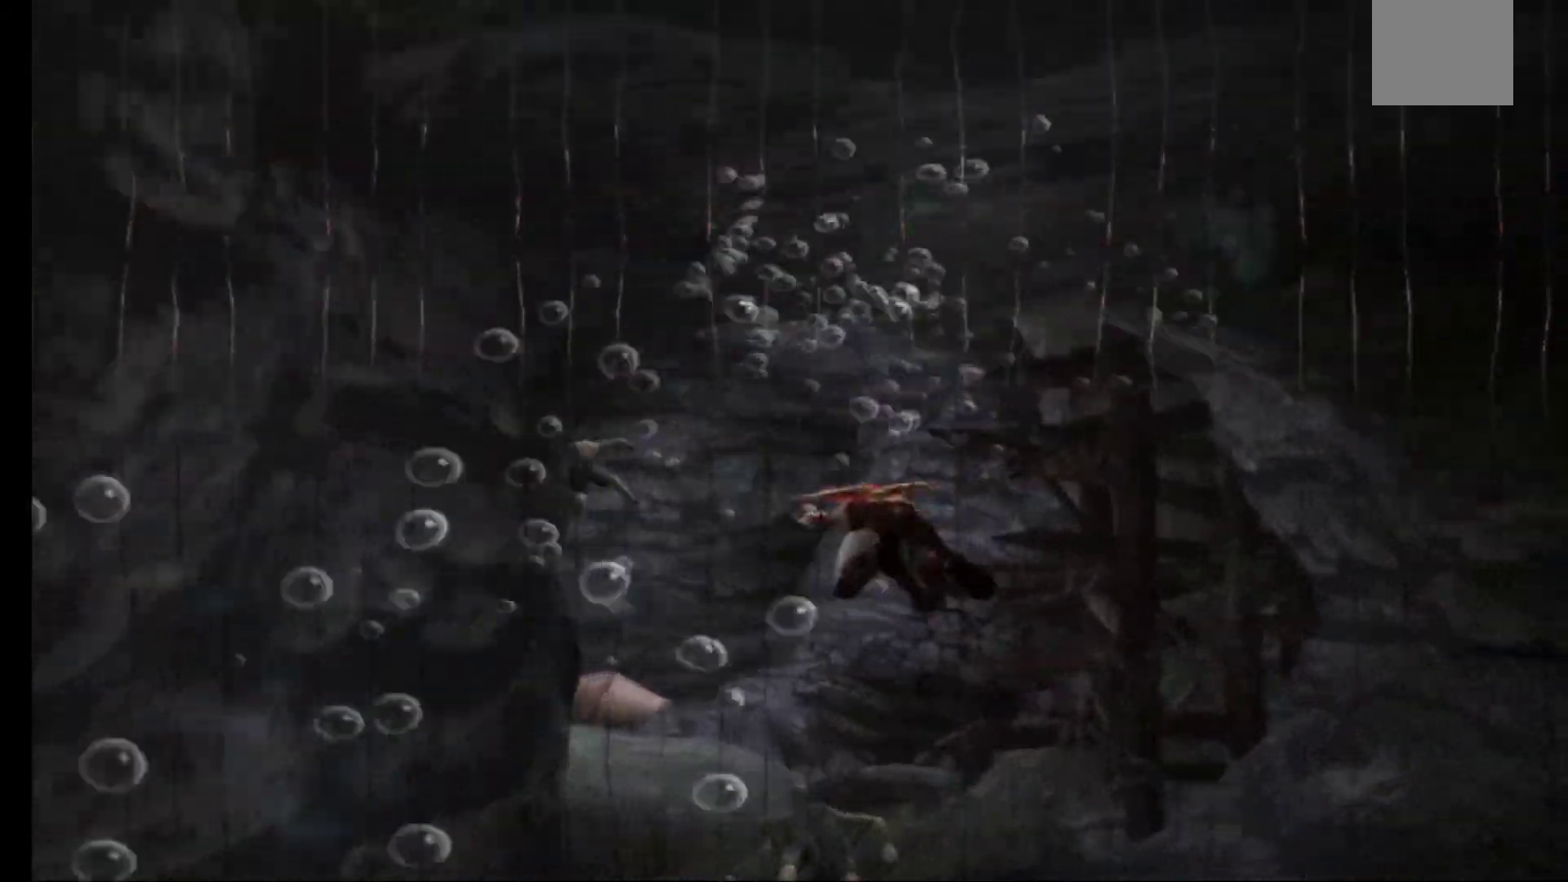
{"buttons": [], "left_stick": "up", "right_stick": "center", "events": []}